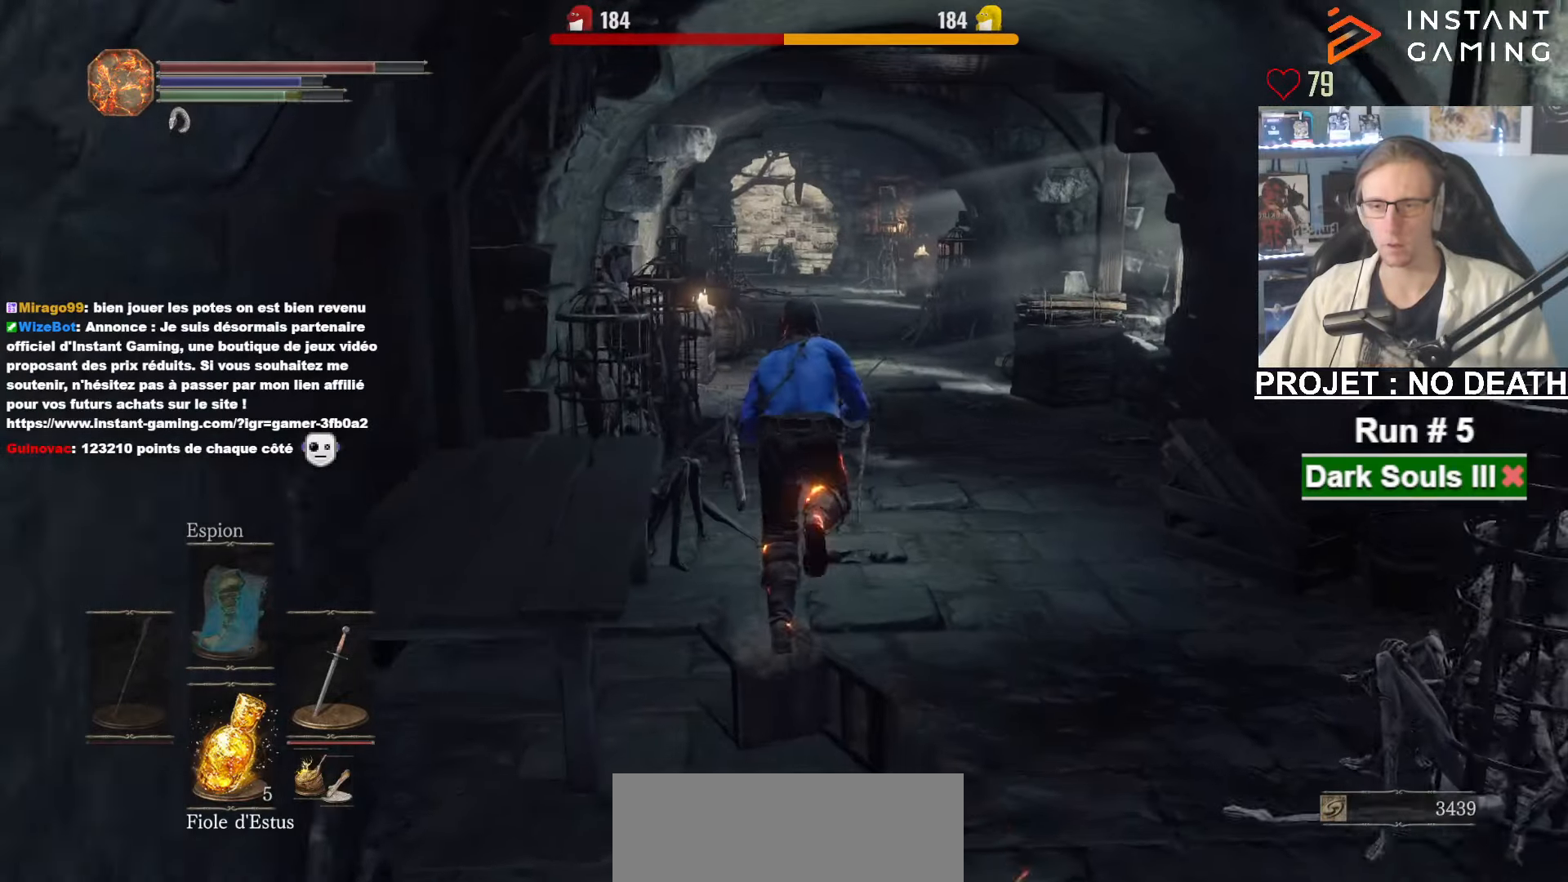
Gameplay with keyboard and mouse; each line is a JSON object with the keys and mouse buttons held at the frame after it. "events" lists presses ("down") and releases ("up") of "1", "2", "3", "4", "a", "alt", "ctrl", "d", "down", "e", "f", "g", "left", "q", "r", "return", "right", "s", "shift", "space", "tab", "up", "z", "mouse_left", "mouse_wheel", "mouse_right", "mouse_mb4" and "mouse_mb5" between this image and that frame as [ms after this image, input, new state], when the widget could be followed in between. "mouse_left", "mouse_wheel", "mouse_right", "mouse_mb4", "mouse_mb5" = the "left", "wheel", "right", "mb4", "mb5" buttons of the "mouse" list. No other keys are recorded. "wheel" means that the mouse wheel is clicked or scrolled. Not read: mouse_move.
{"keys": ["space", "z"], "mouse": [], "events": [[250, "space", "up"], [300, "space", "down"]]}
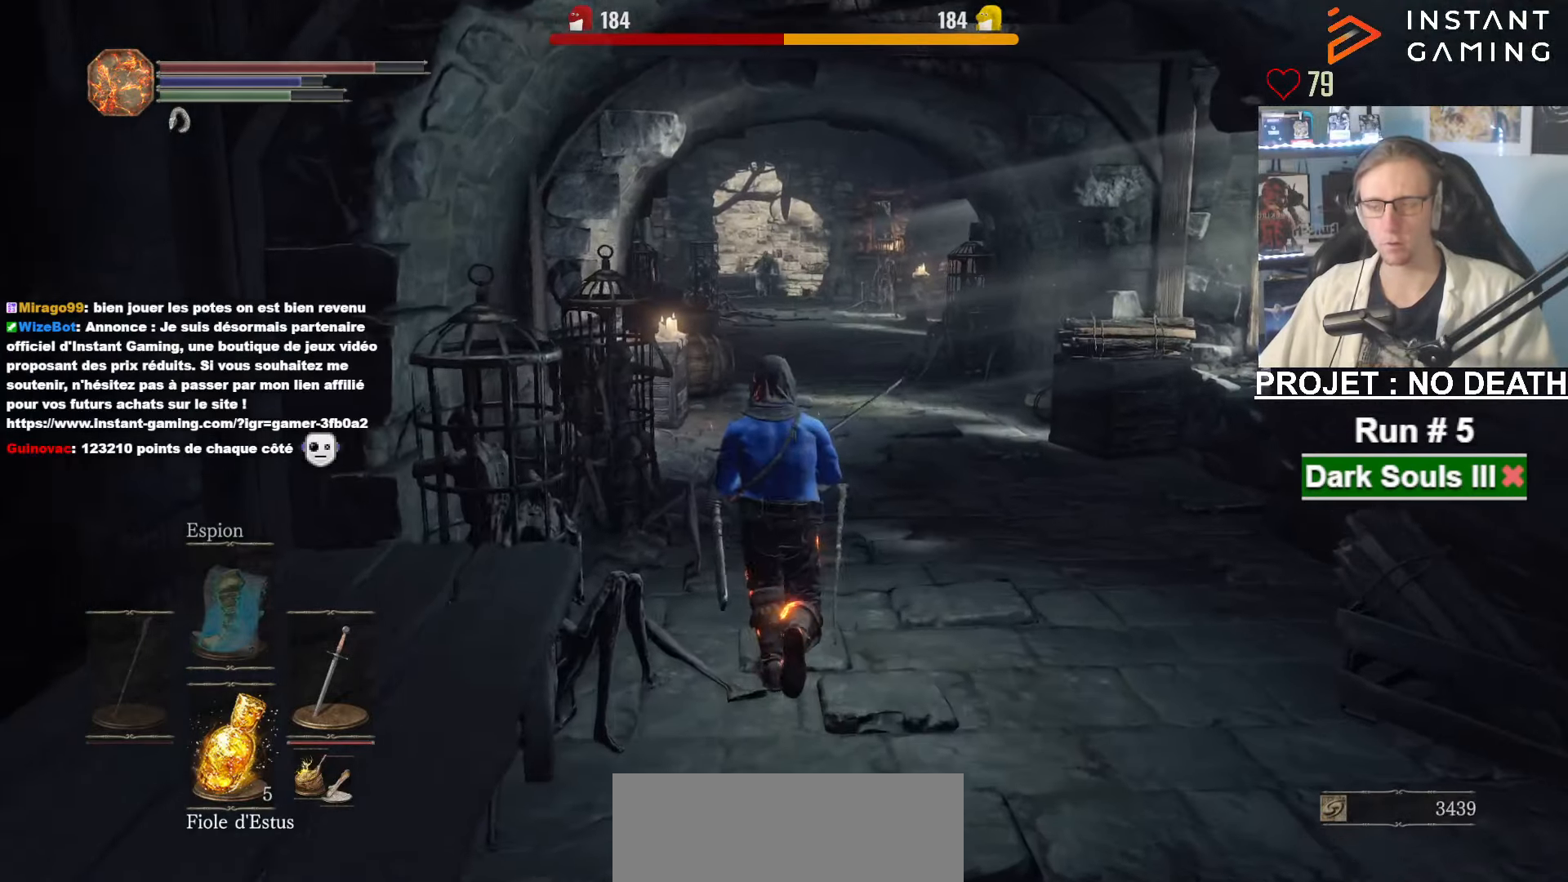
{"keys": ["space", "z"], "mouse": [], "events": []}
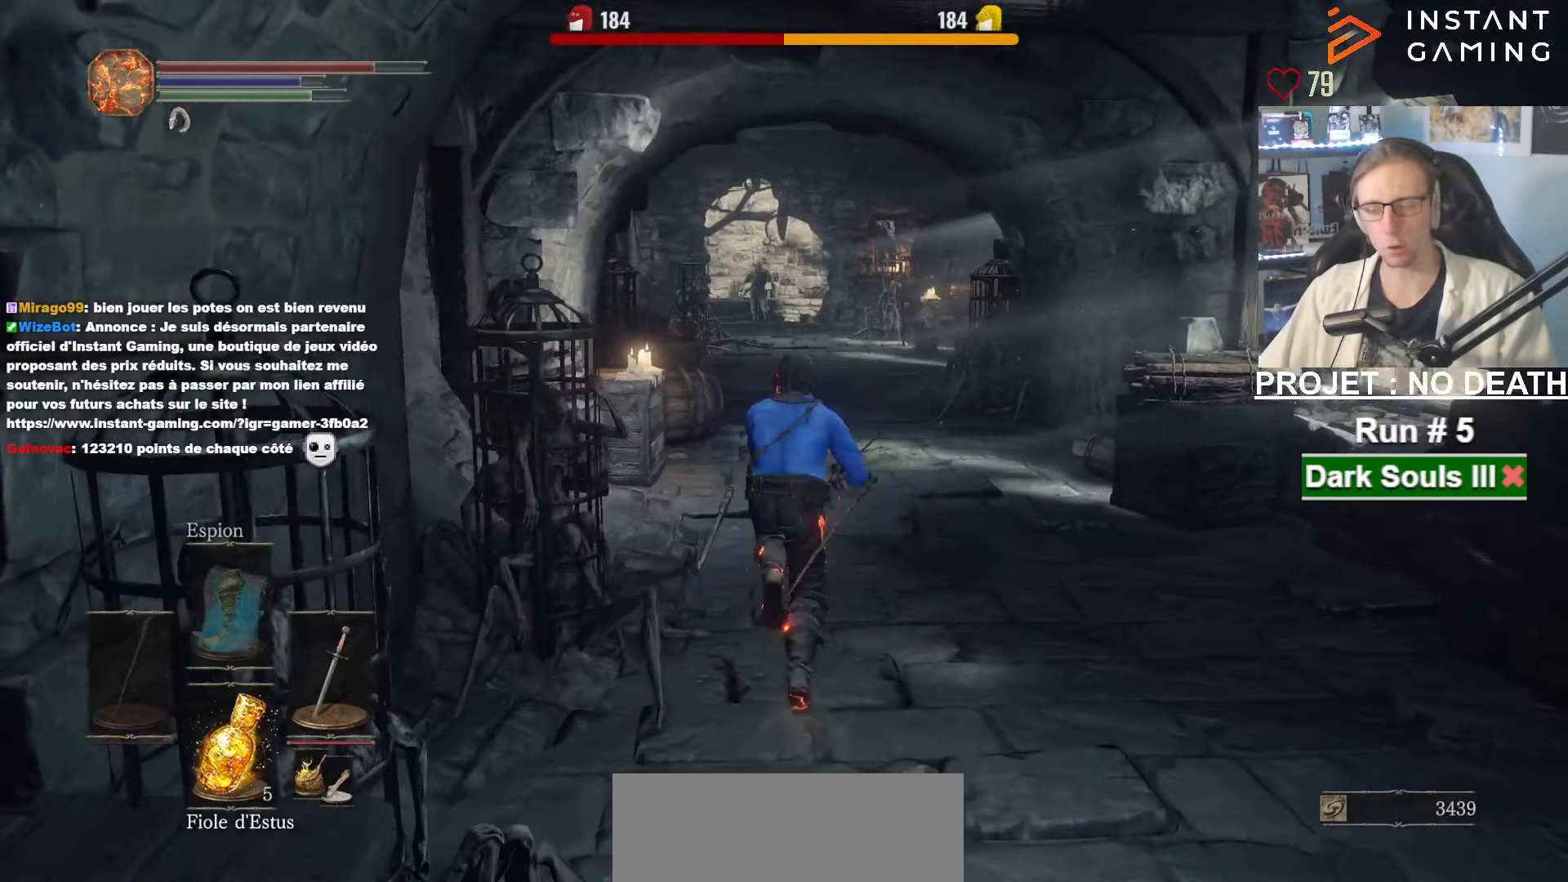
{"keys": ["space", "z"], "mouse": [], "events": []}
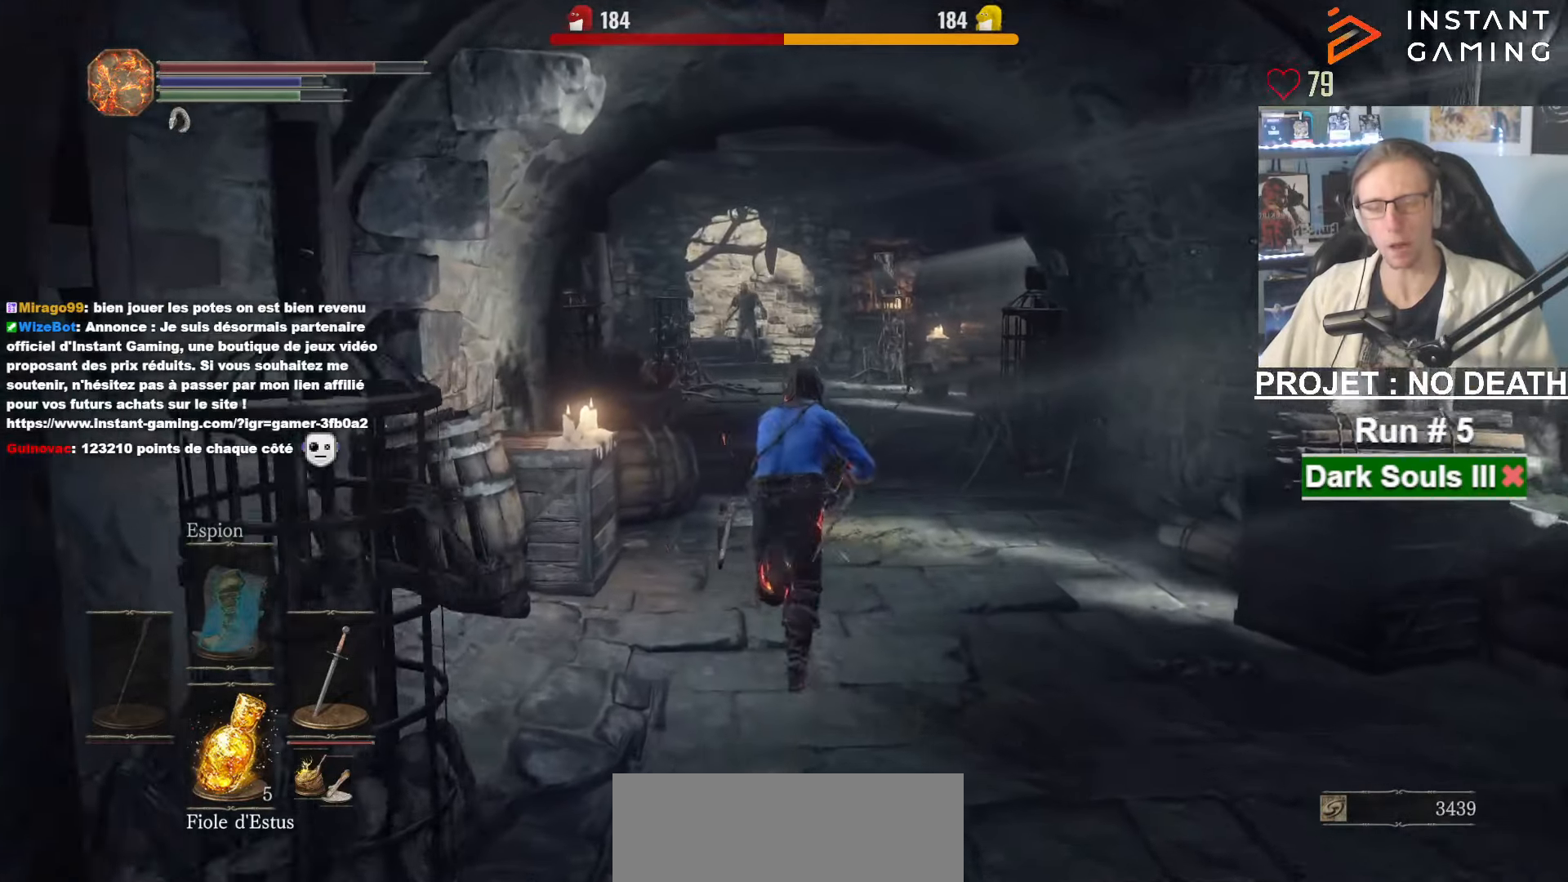
{"keys": ["space", "z"], "mouse": [], "events": []}
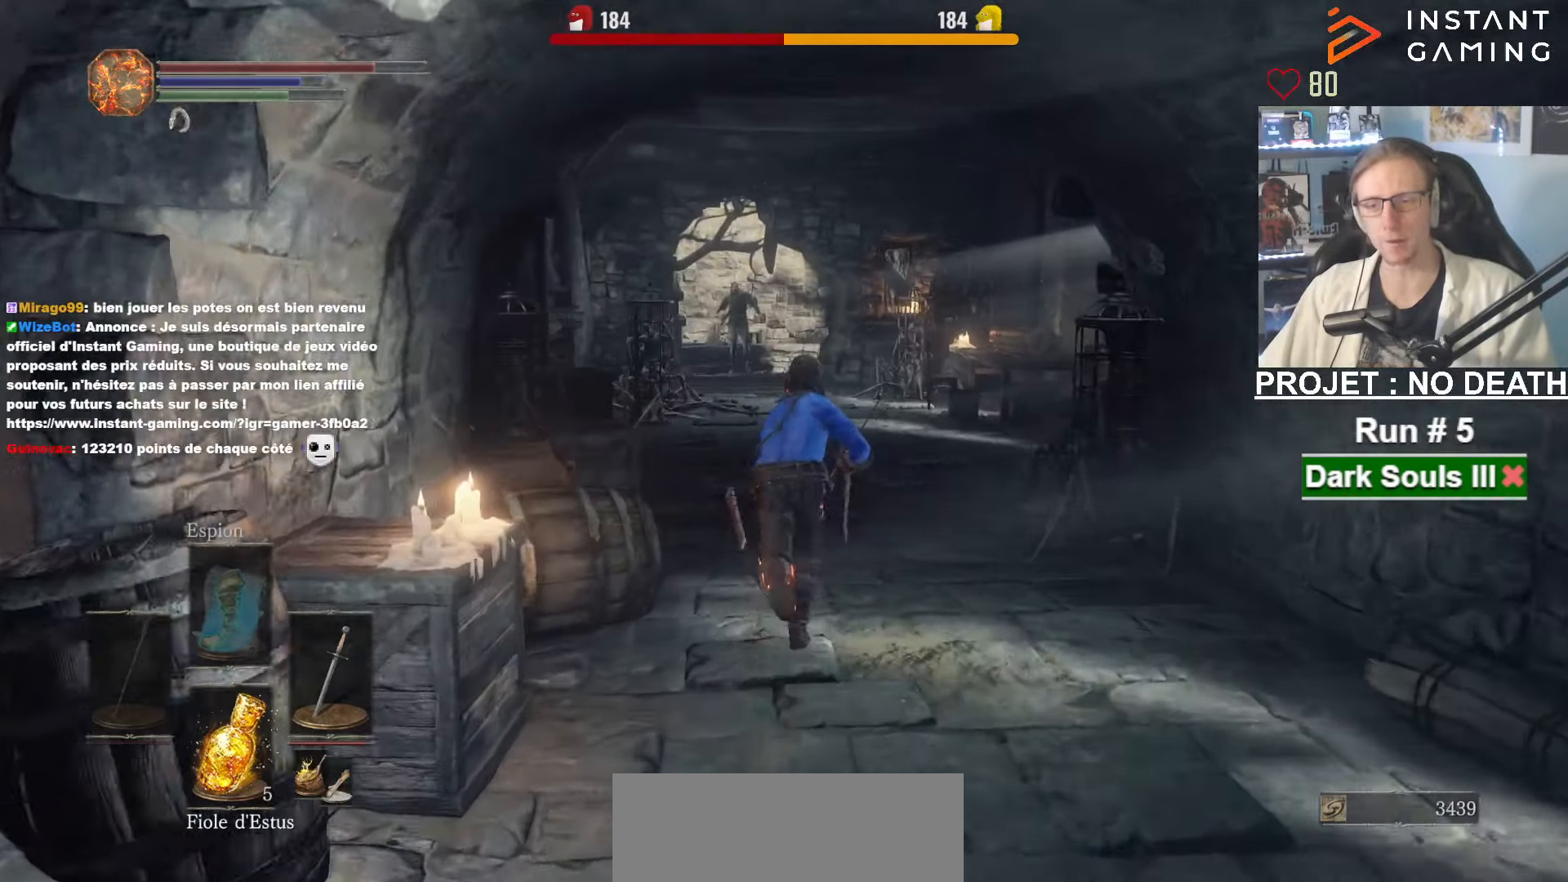
{"keys": ["space", "z"], "mouse": [], "events": []}
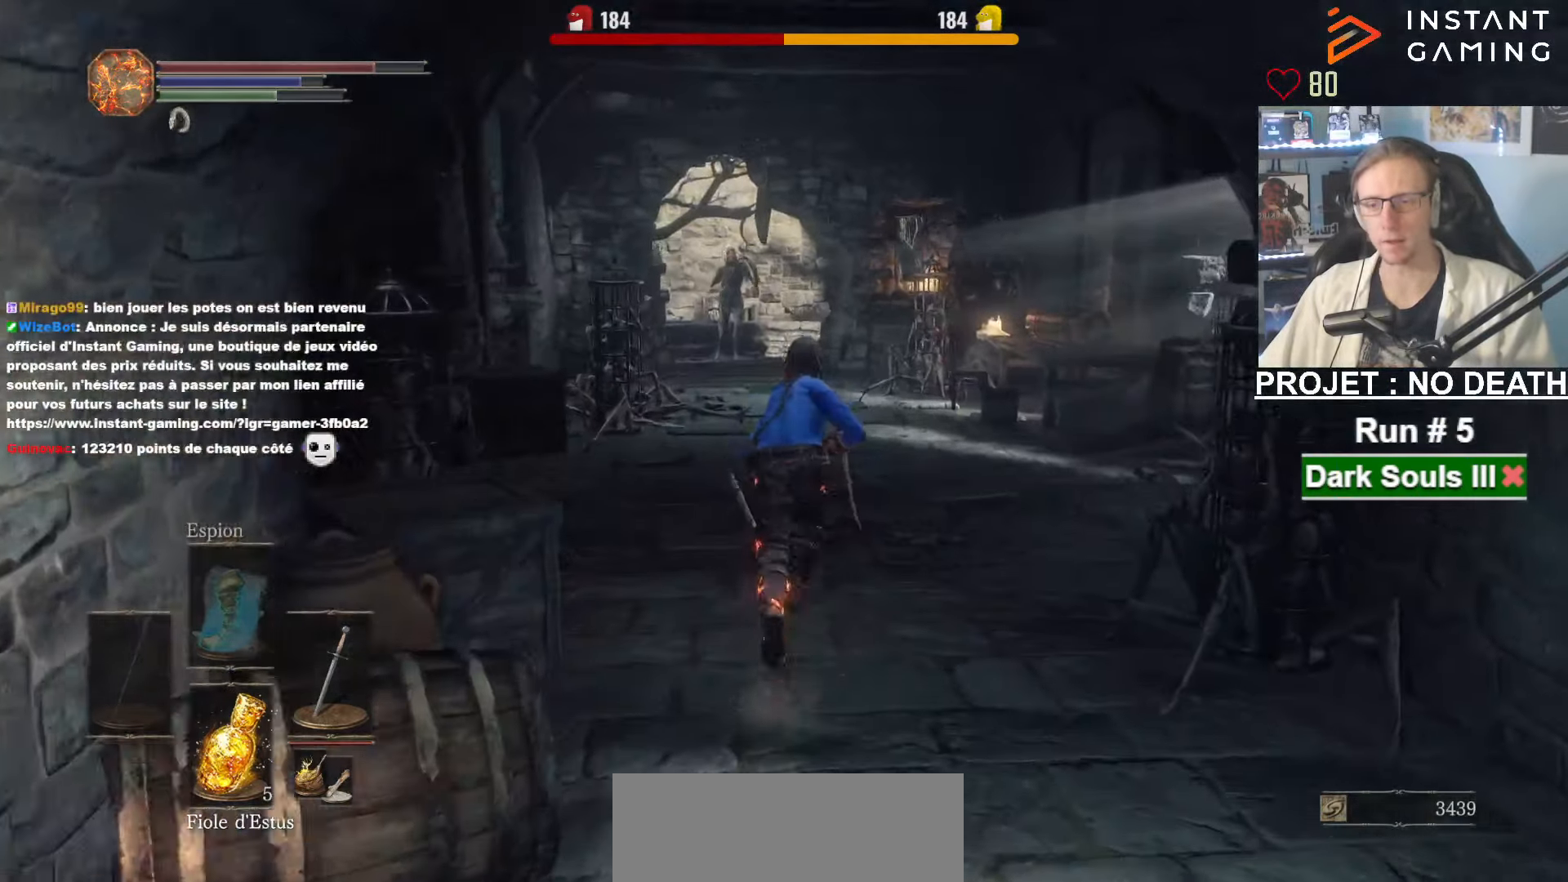
{"keys": ["space", "z"], "mouse": [], "events": []}
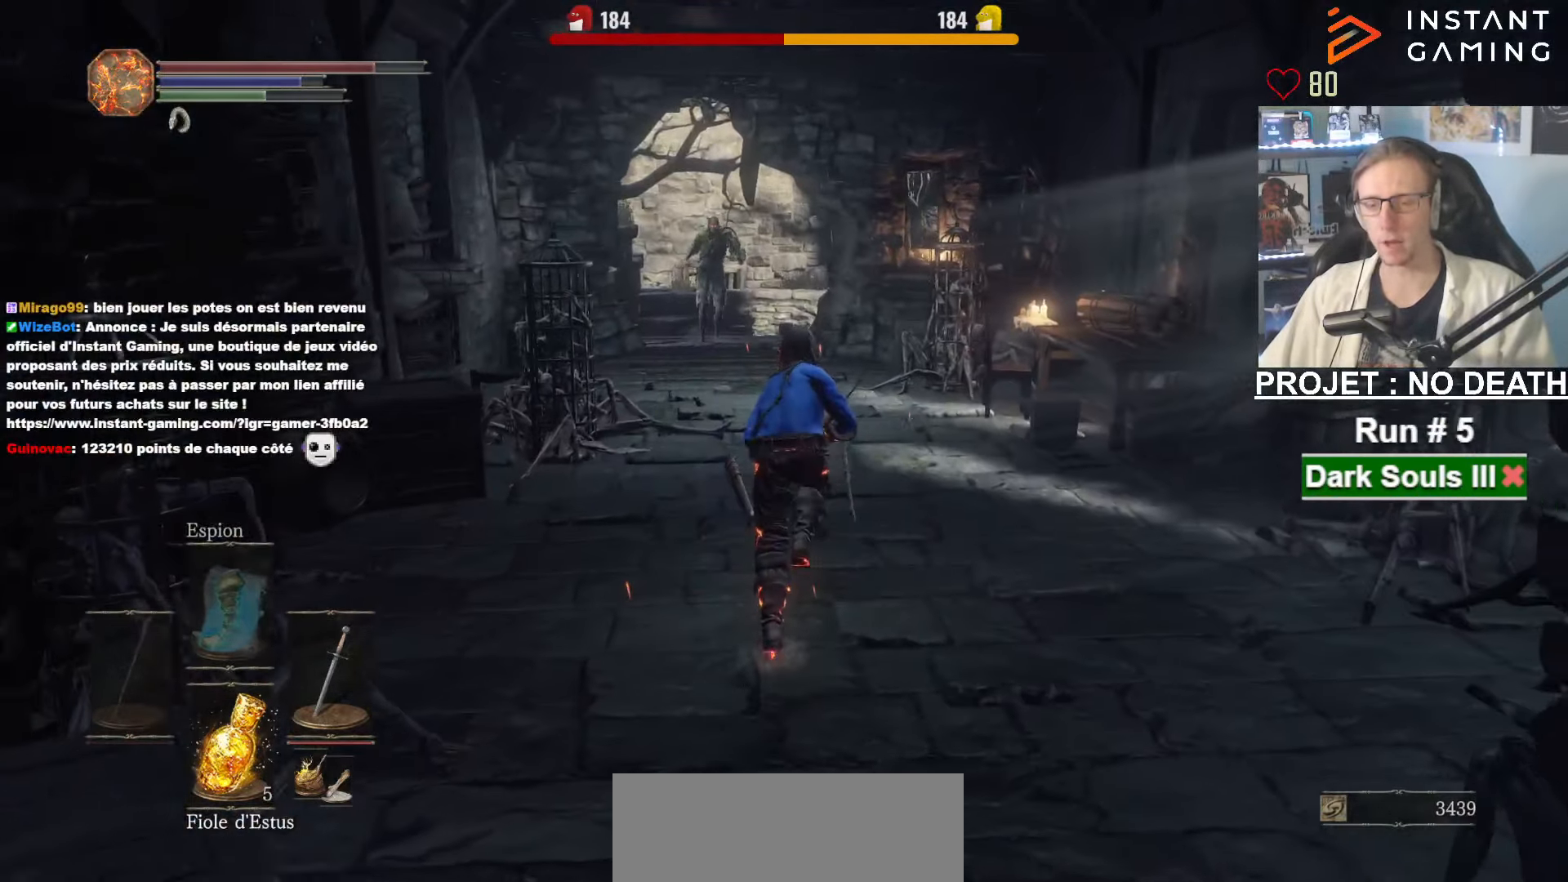
{"keys": ["space", "z"], "mouse": [], "events": []}
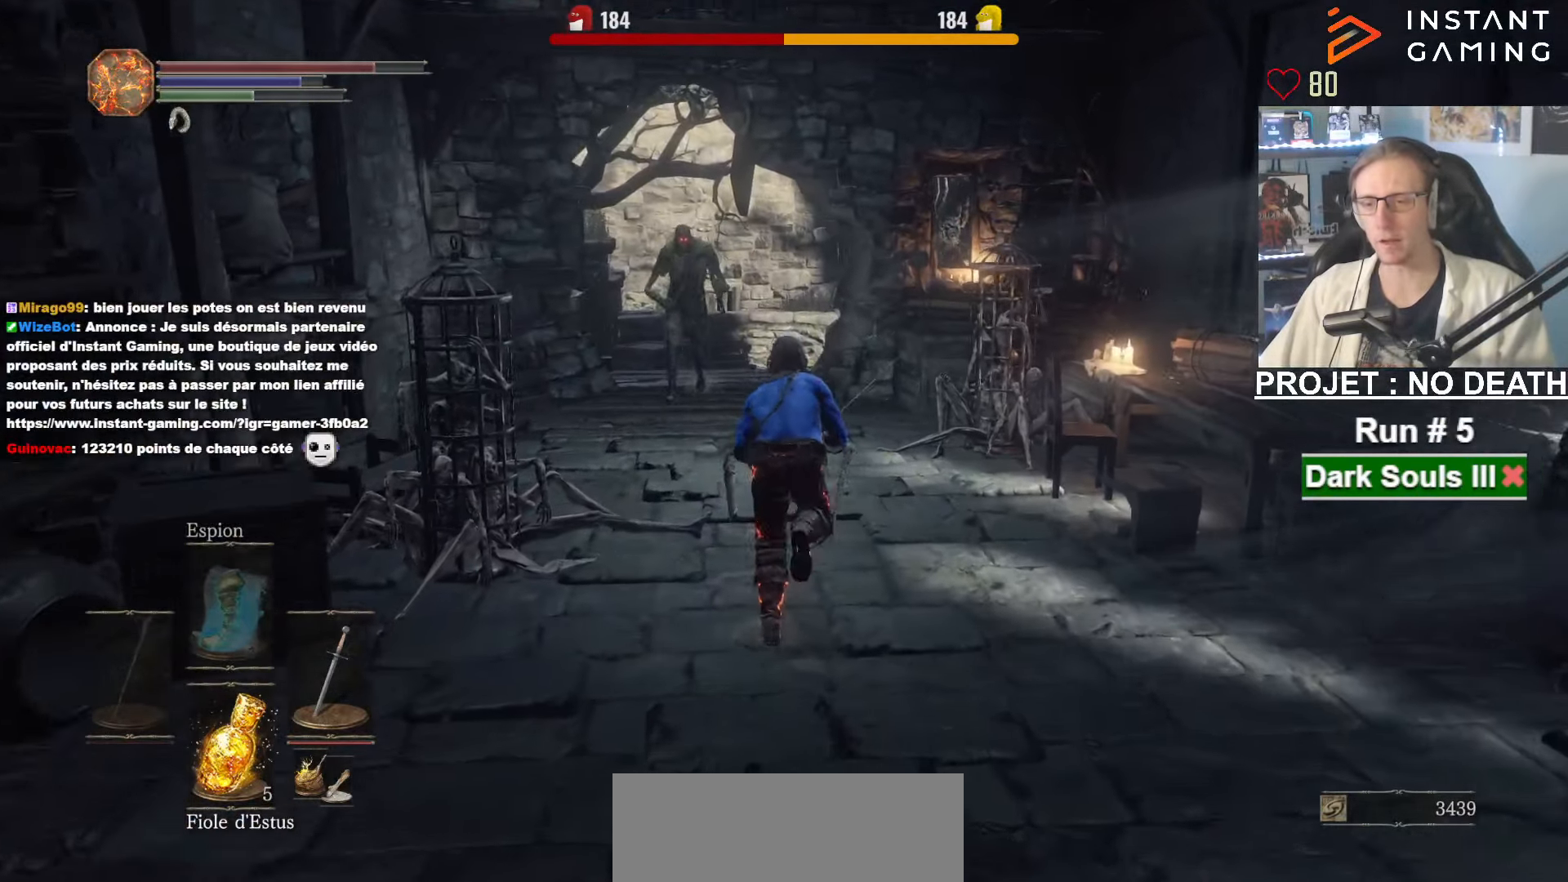
{"keys": ["space", "z"], "mouse": ["right"], "events": [[133, "mouse_right", "down"]]}
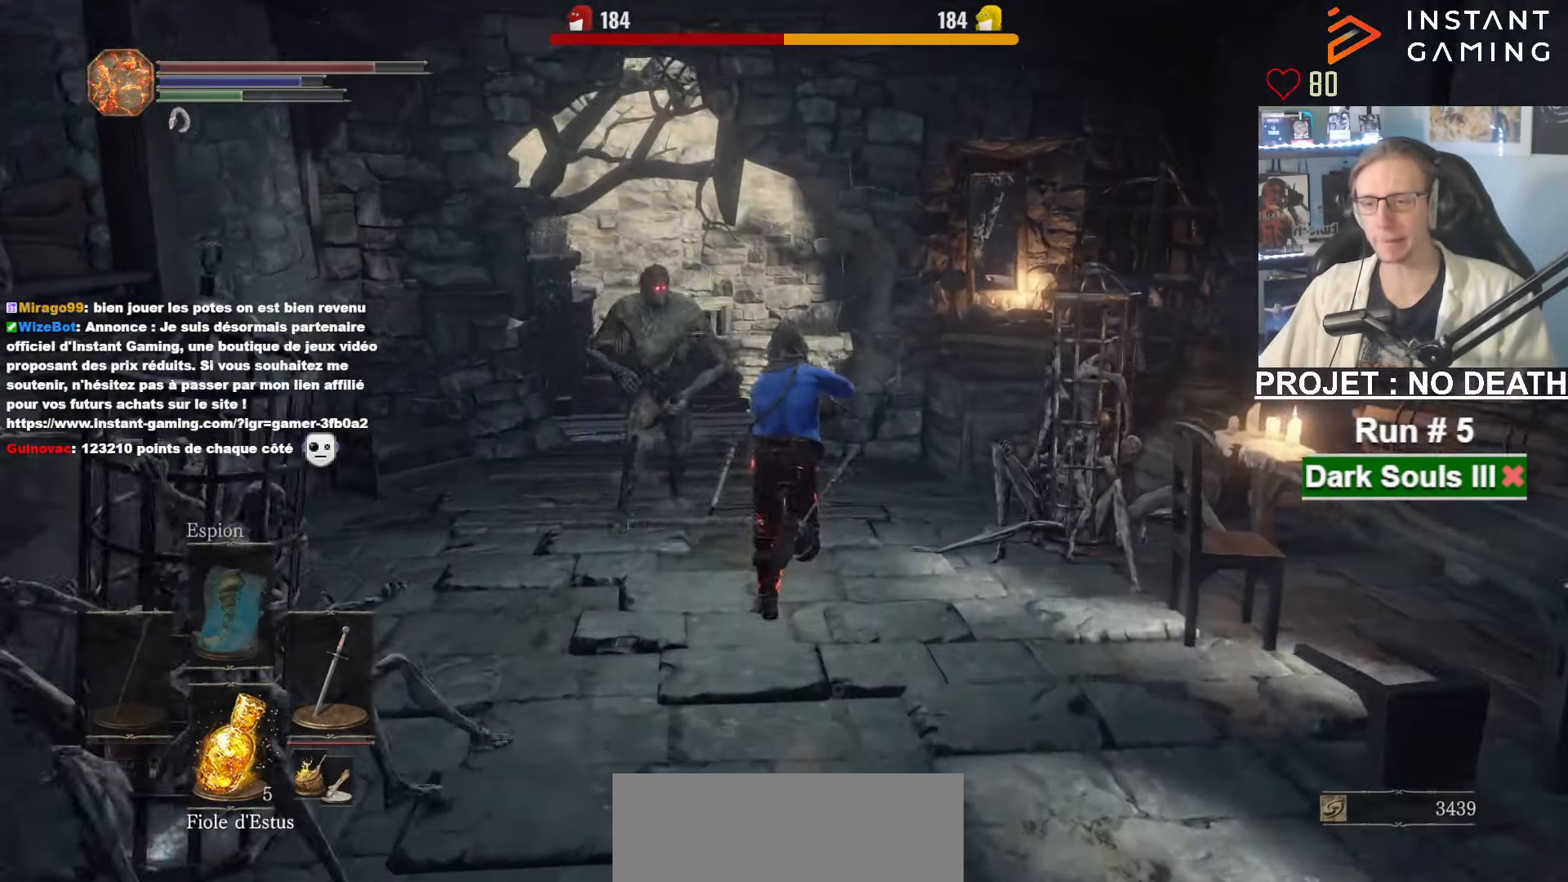
{"keys": ["space", "z"], "mouse": ["right"], "events": []}
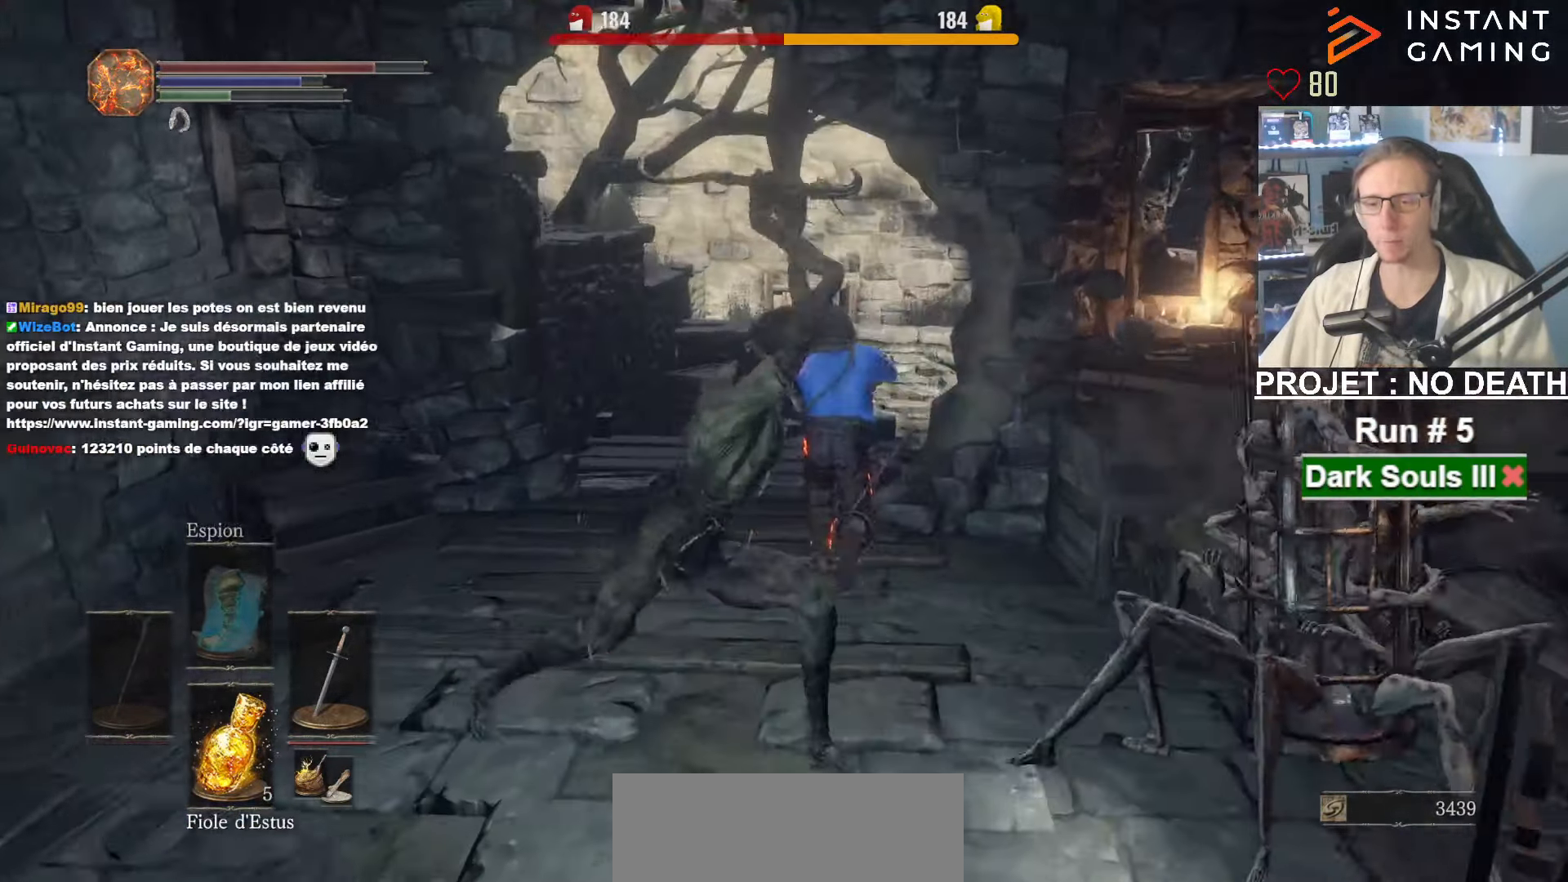
{"keys": ["space", "z"], "mouse": [], "events": [[16, "mouse_right", "up"]]}
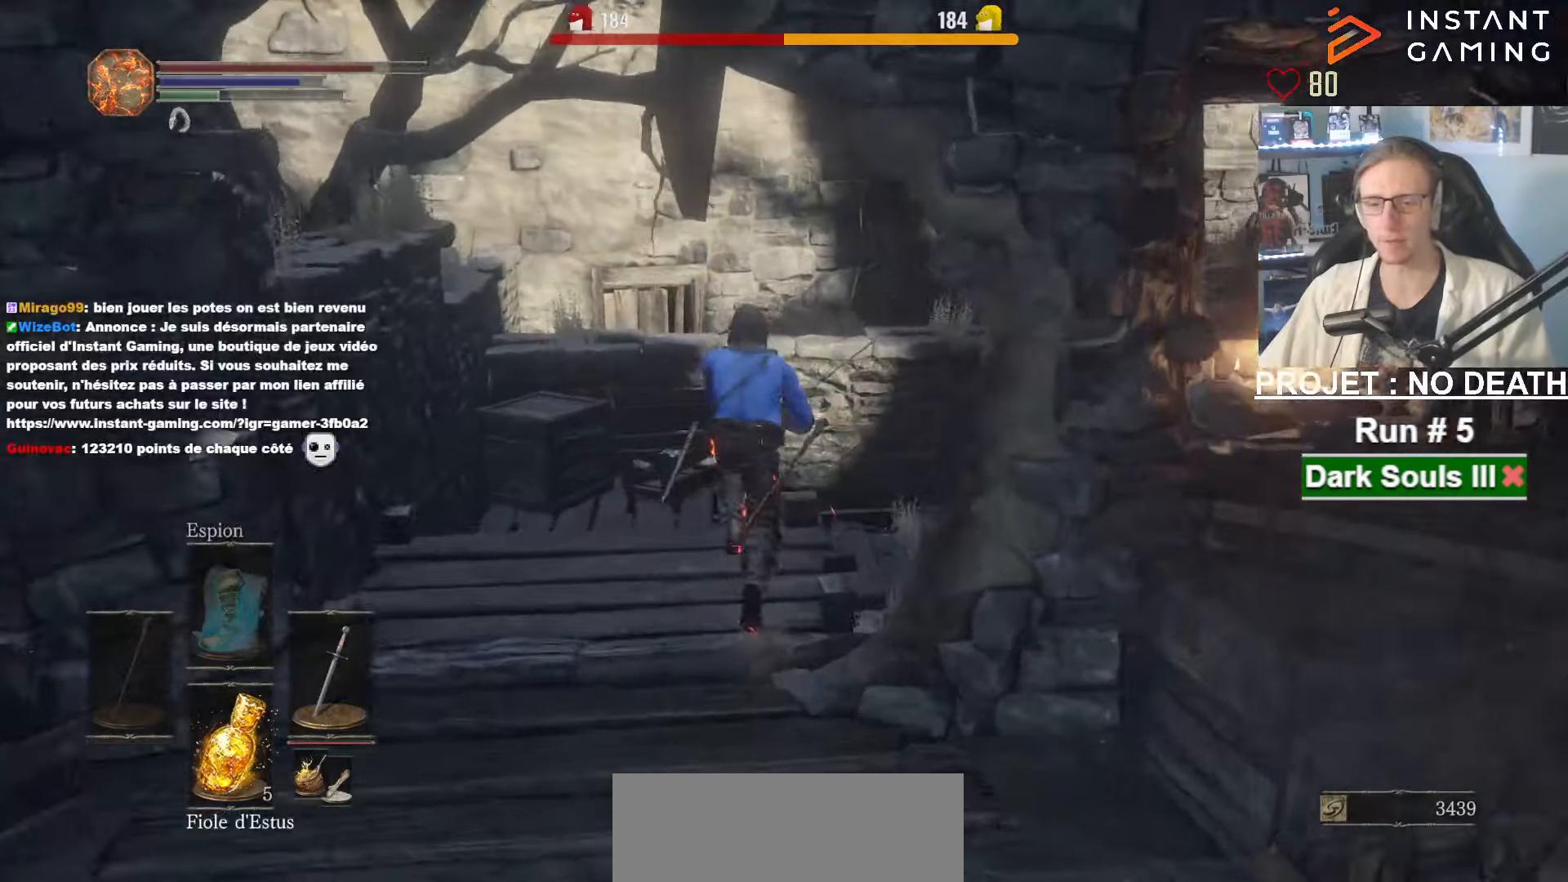
{"keys": ["space", "z"], "mouse": [], "events": []}
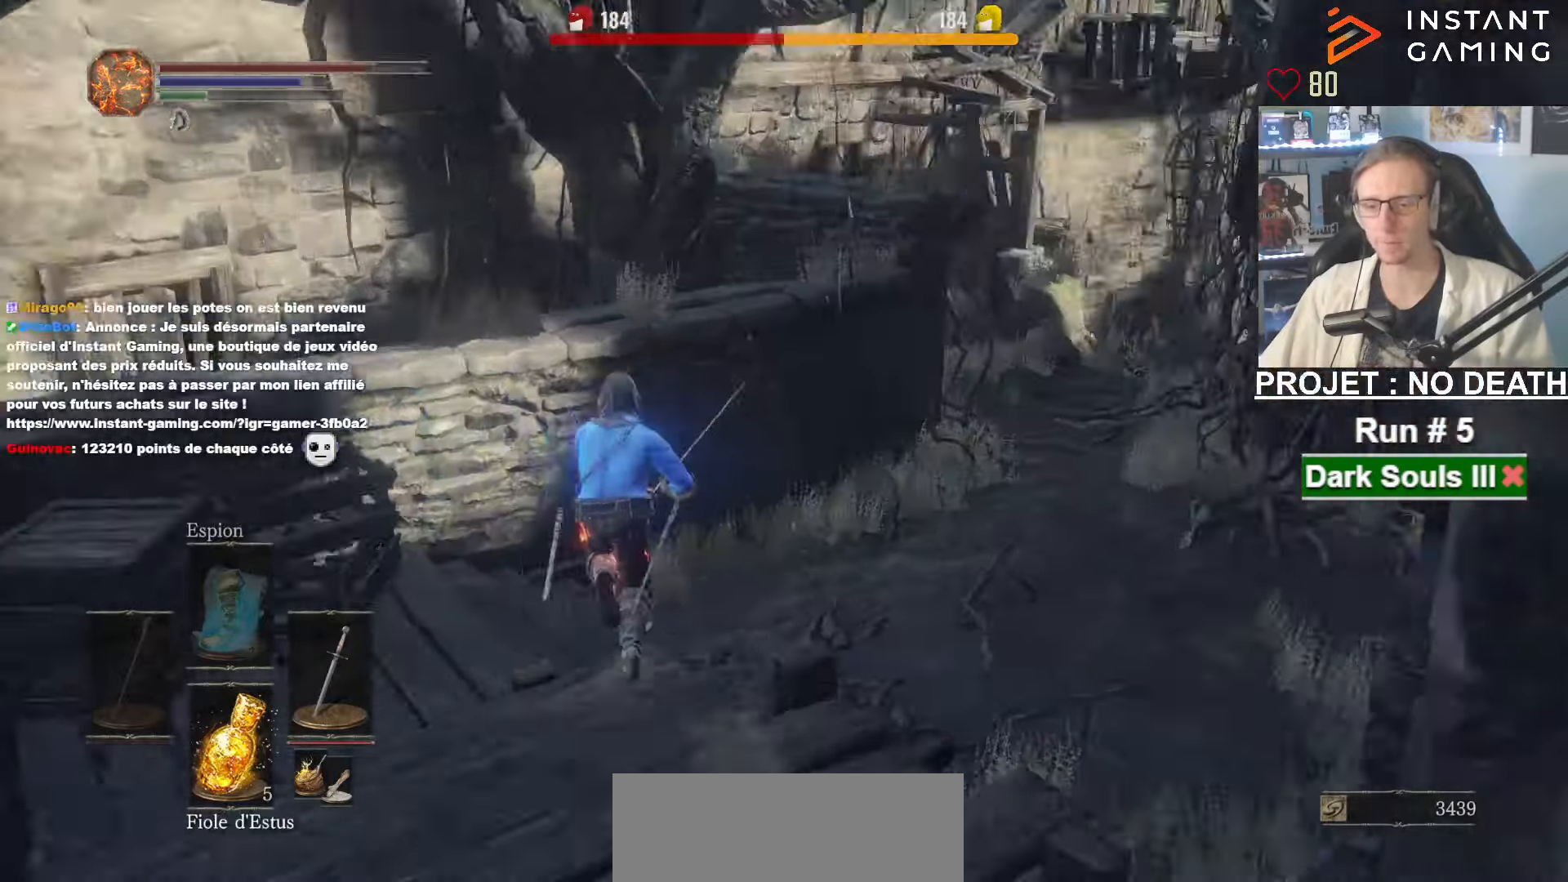
{"keys": ["space", "z"], "mouse": [], "events": [[183, "mouse_right", "down"], [383, "mouse_right", "up"]]}
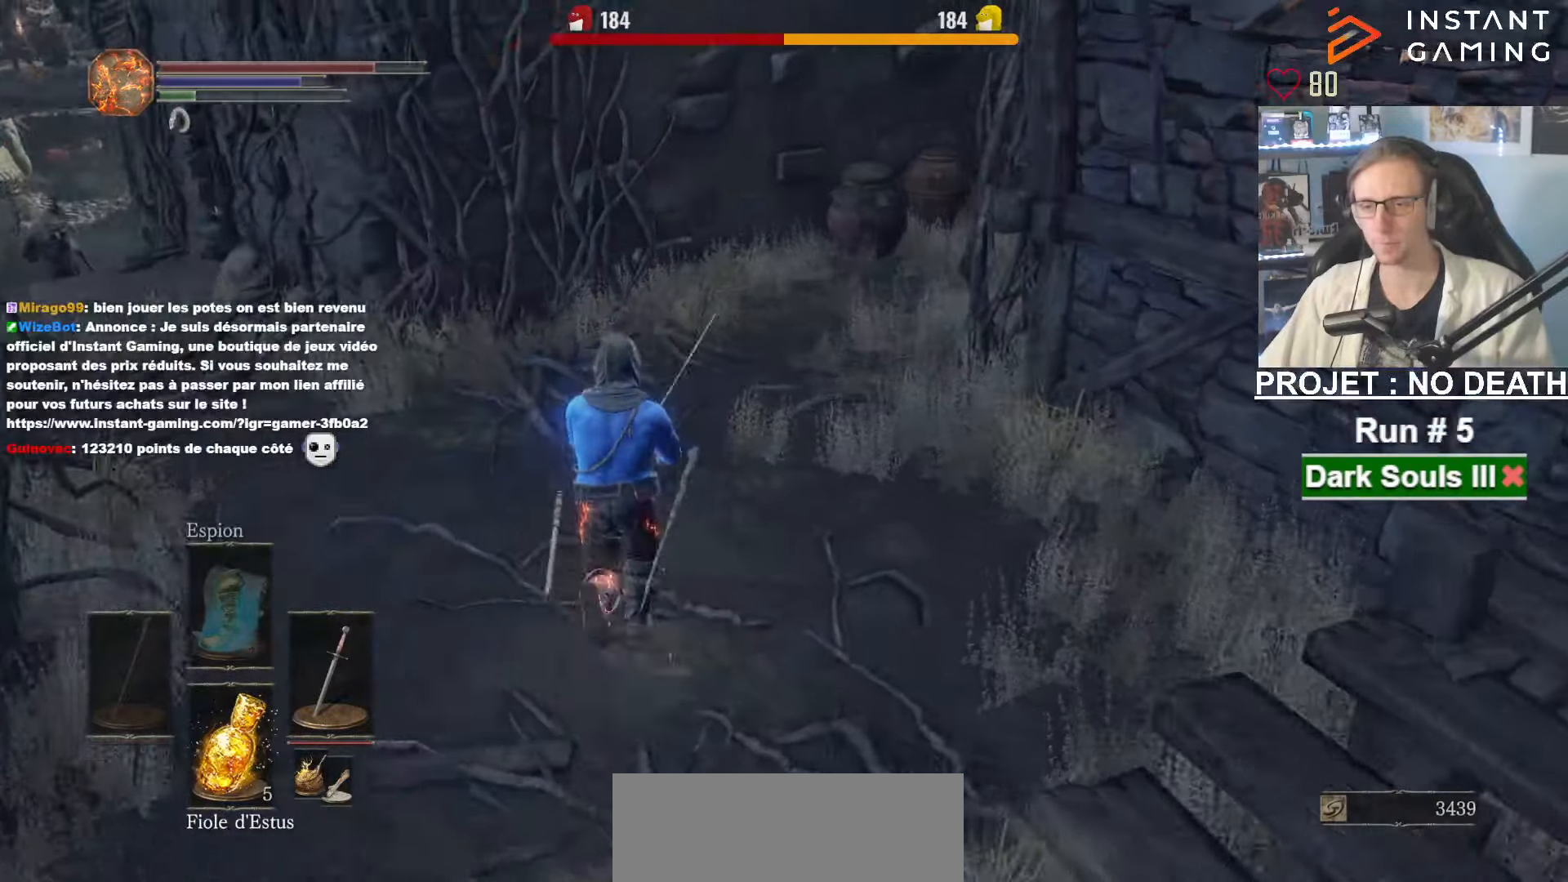
{"keys": ["space", "z"], "mouse": [], "events": []}
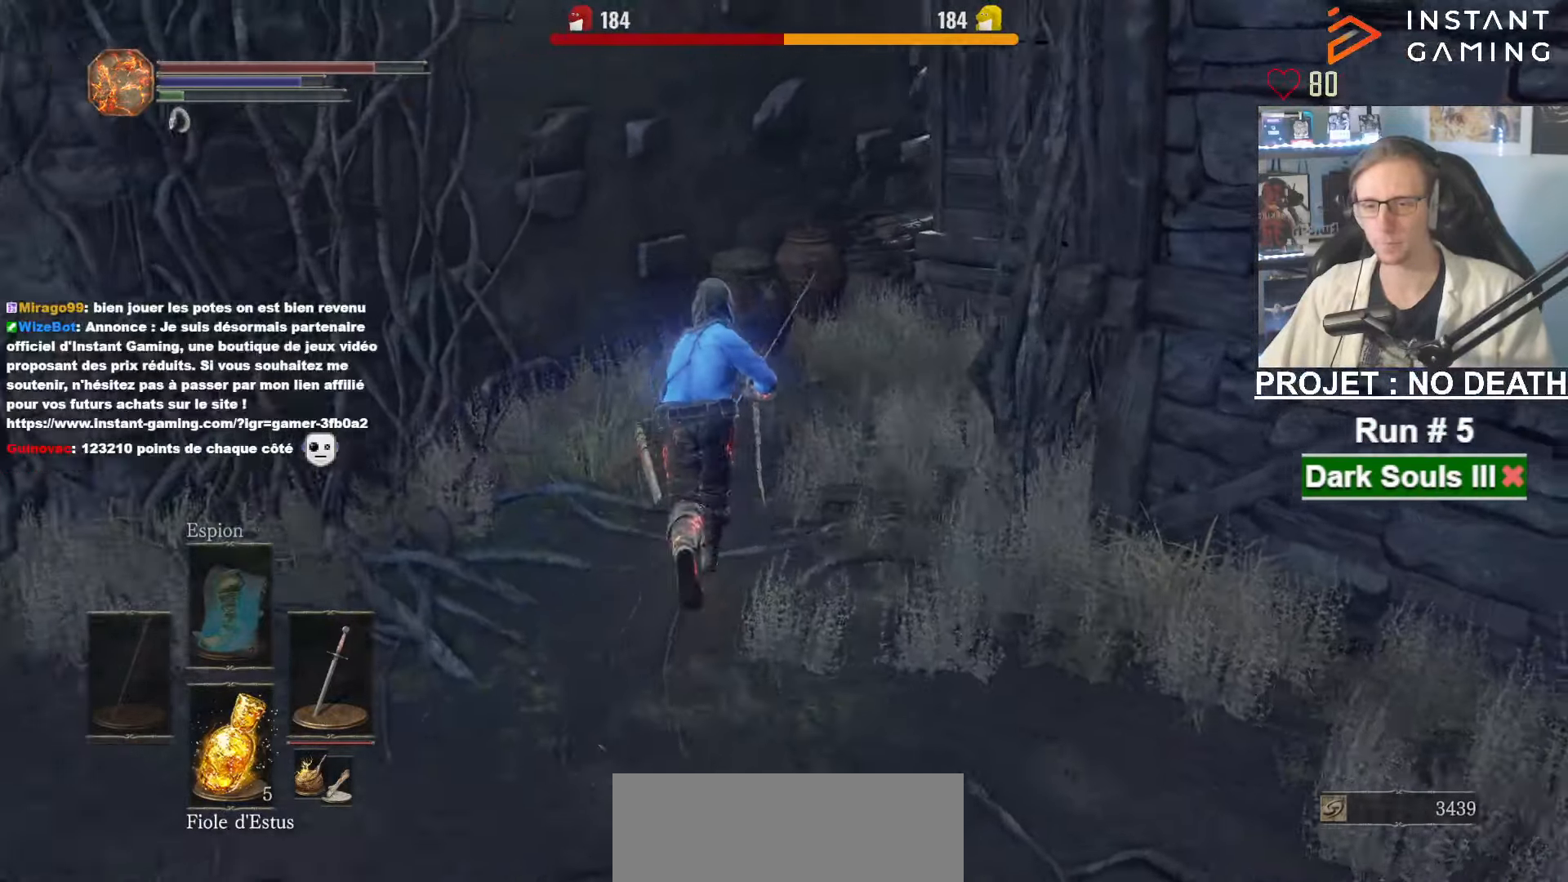
{"keys": ["space", "z"], "mouse": [], "events": []}
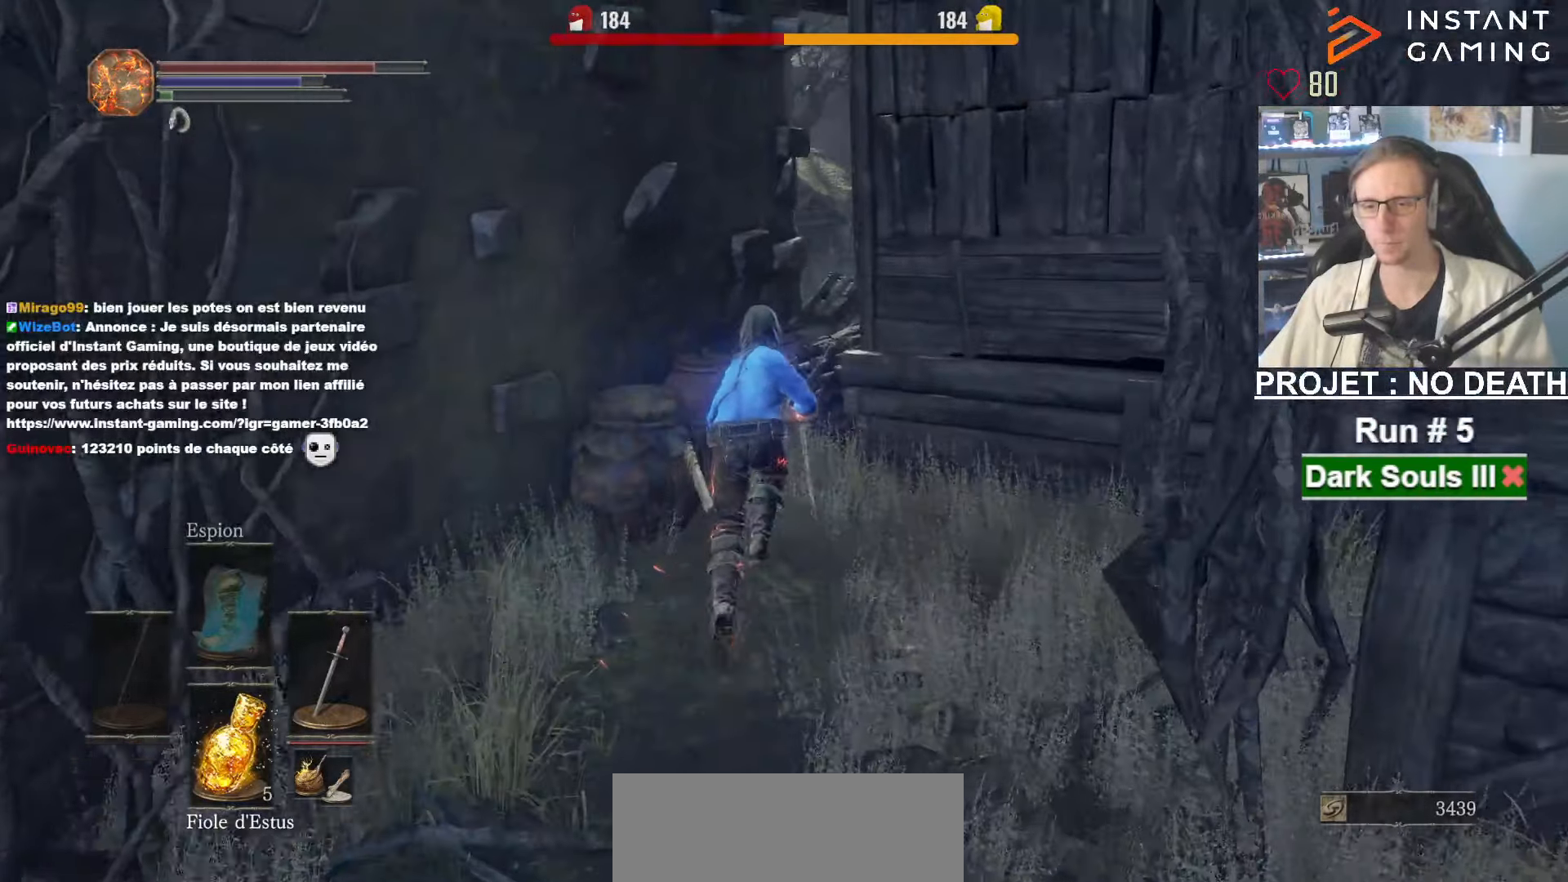
{"keys": ["z"], "mouse": [], "events": [[100, "space", "up"], [233, "space", "down"], [417, "space", "up"]]}
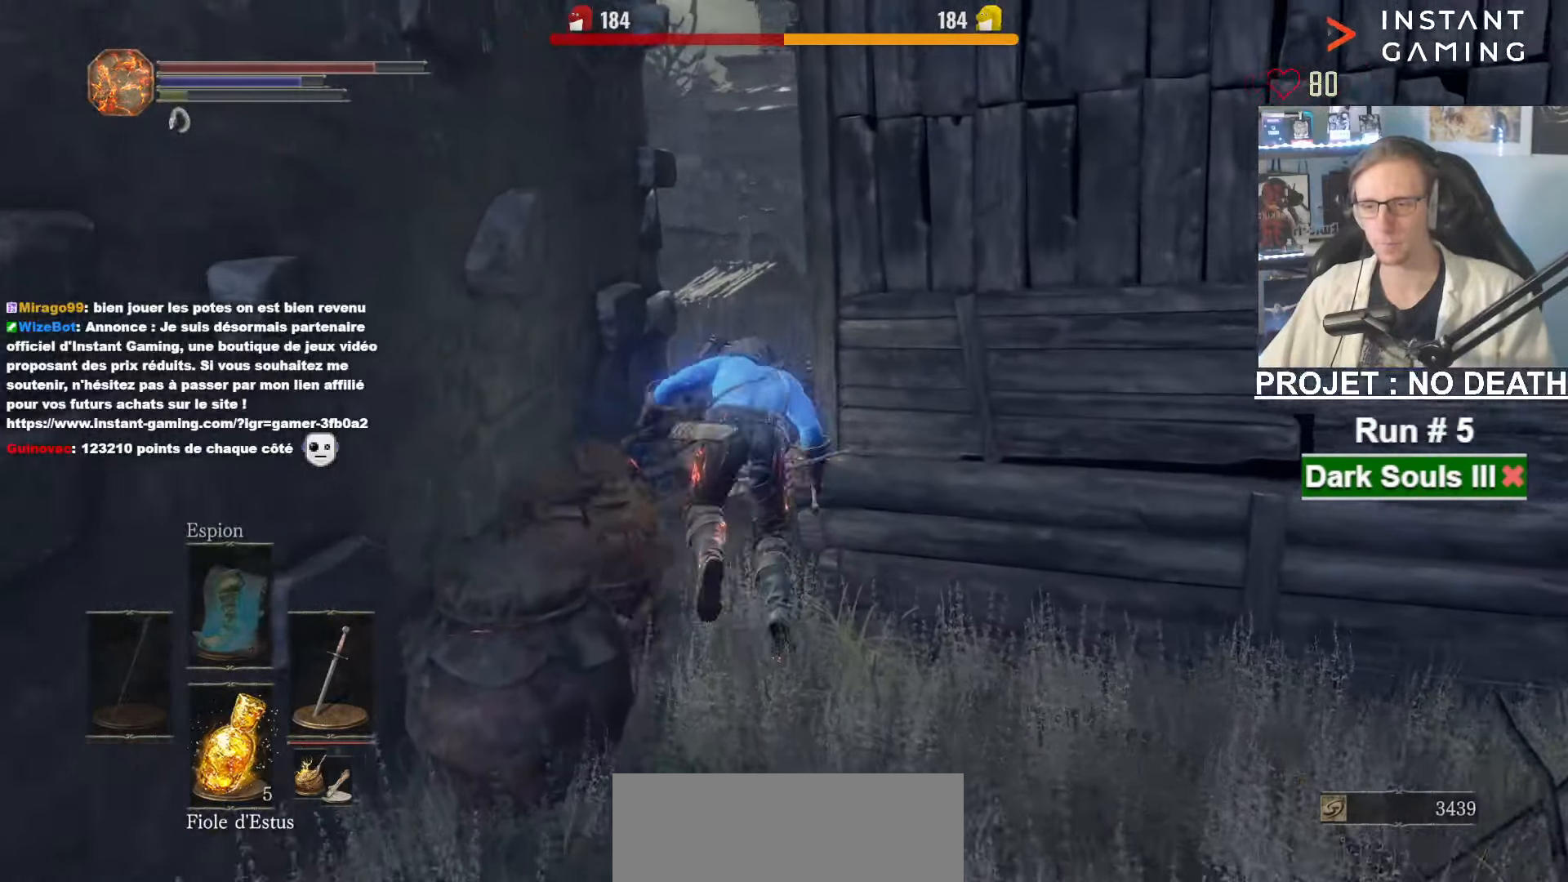
{"keys": ["z"], "mouse": [], "events": []}
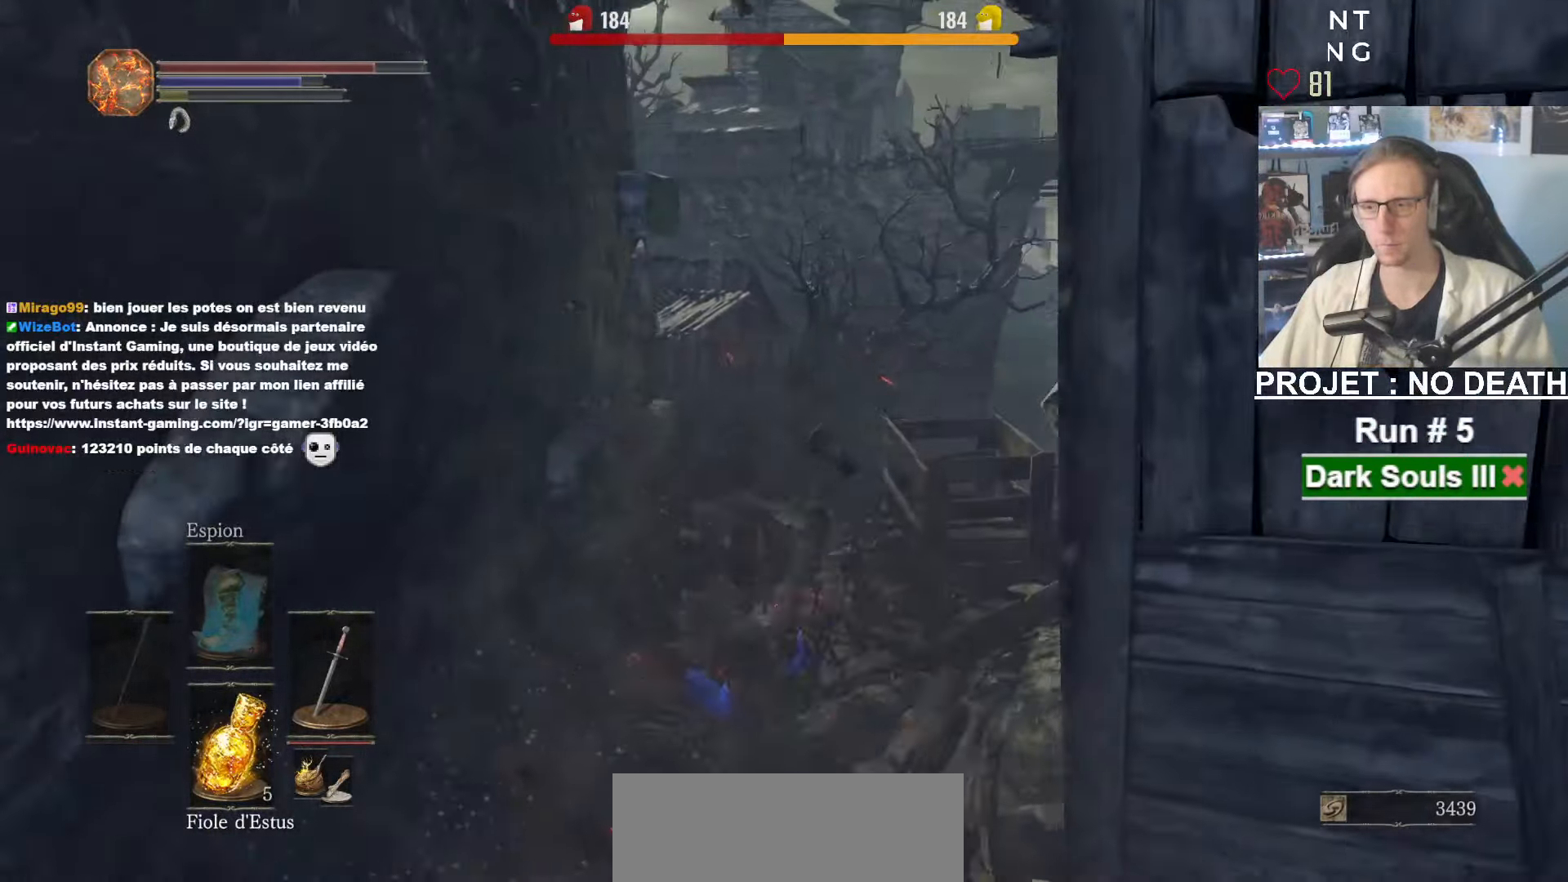
{"keys": ["z"], "mouse": [], "events": []}
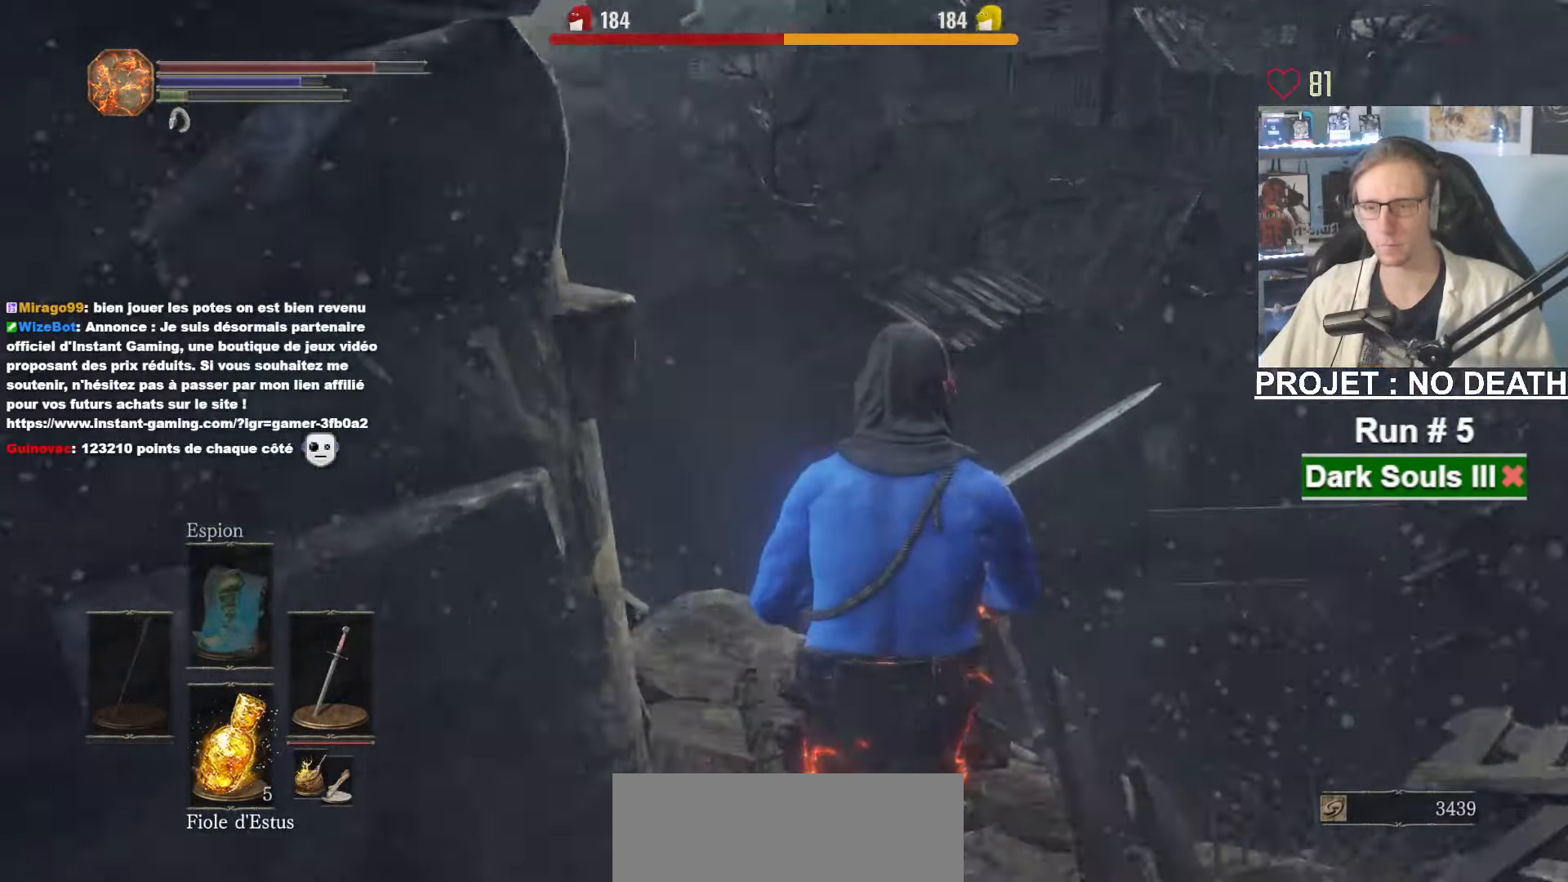
{"keys": ["space", "z"], "mouse": [], "events": [[333, "space", "down"]]}
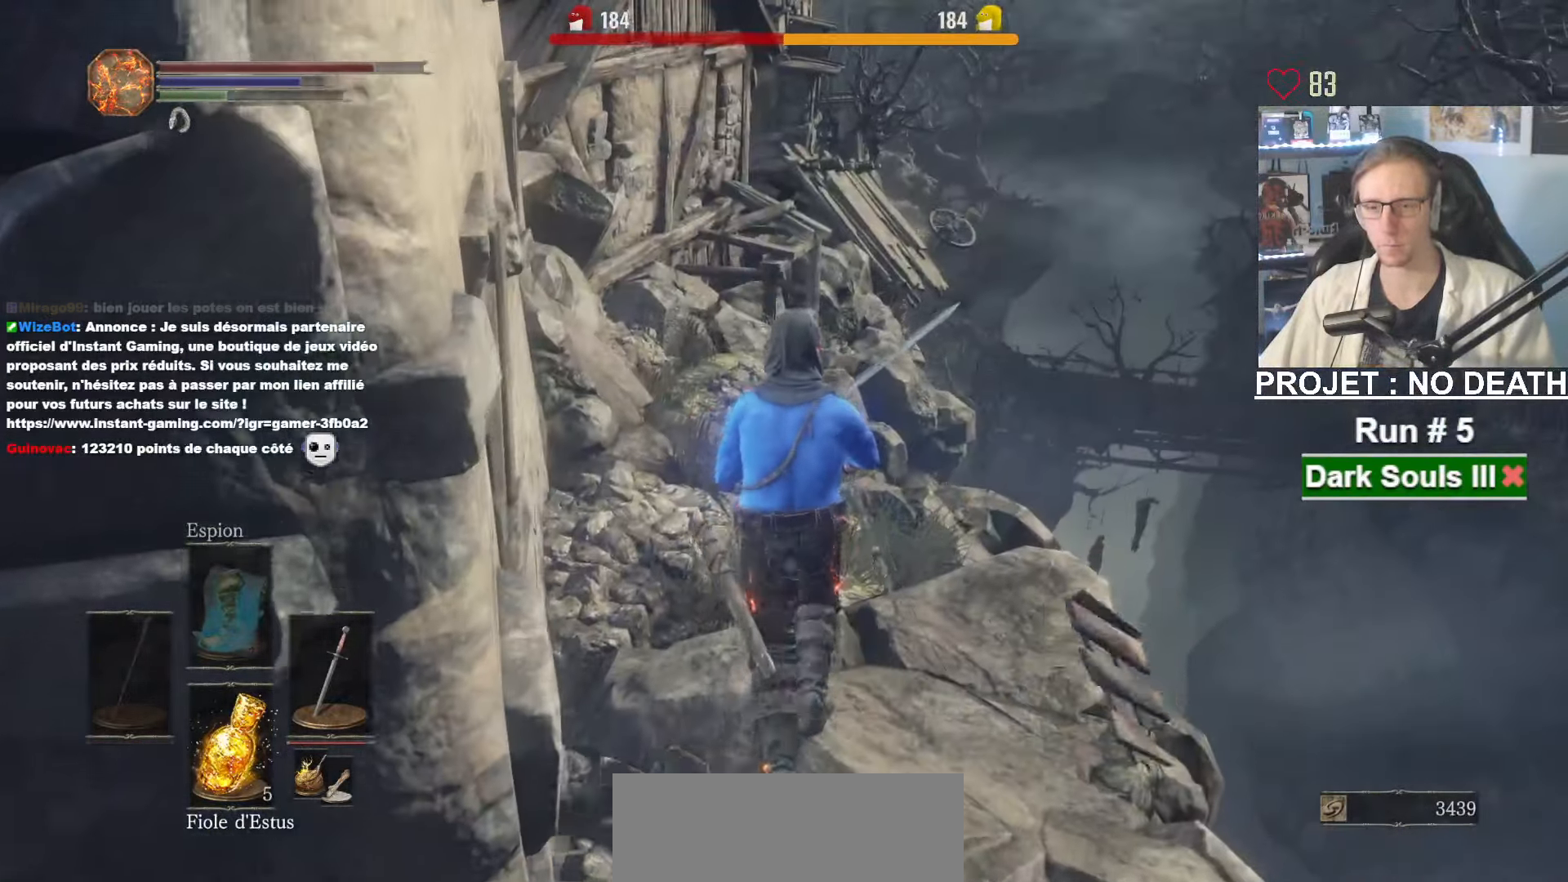
{"keys": ["space", "z"], "mouse": [], "events": []}
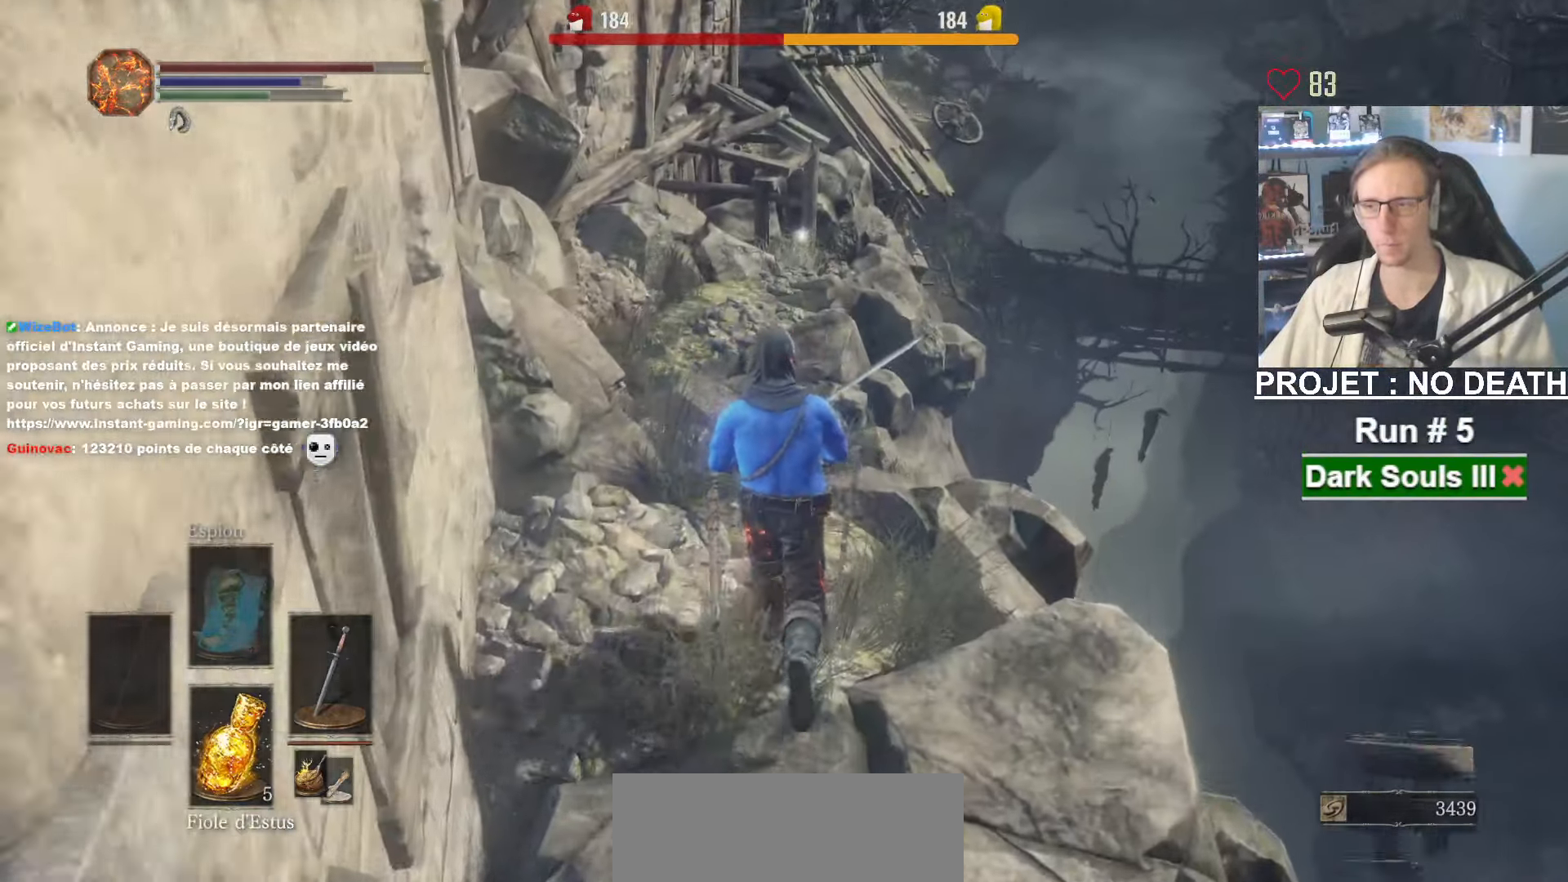
{"keys": ["space", "z"], "mouse": [], "events": []}
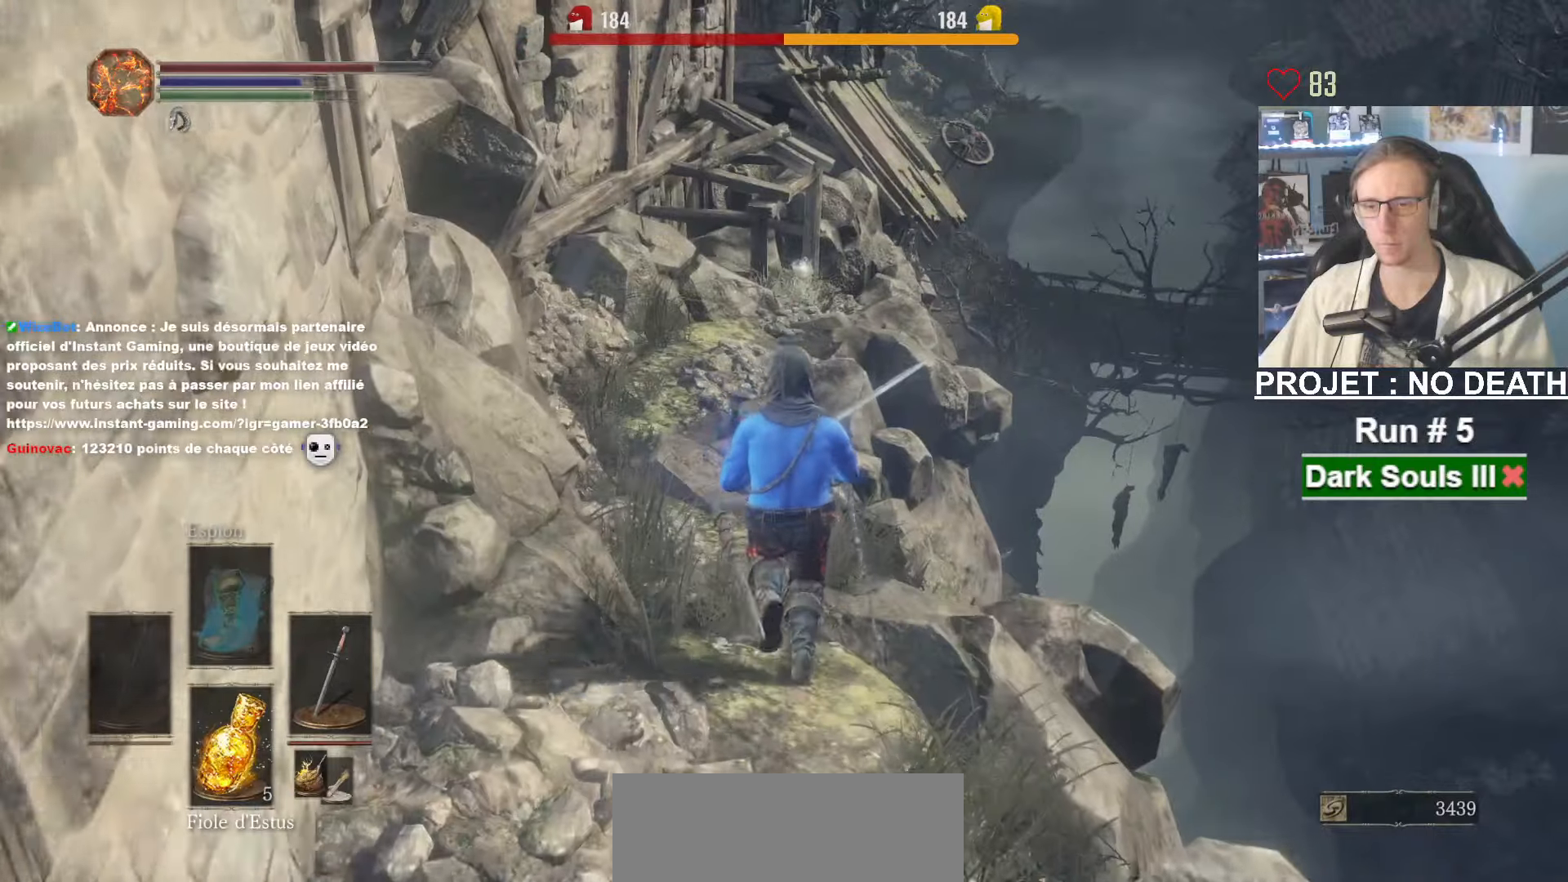
{"keys": ["space", "z"], "mouse": [], "events": []}
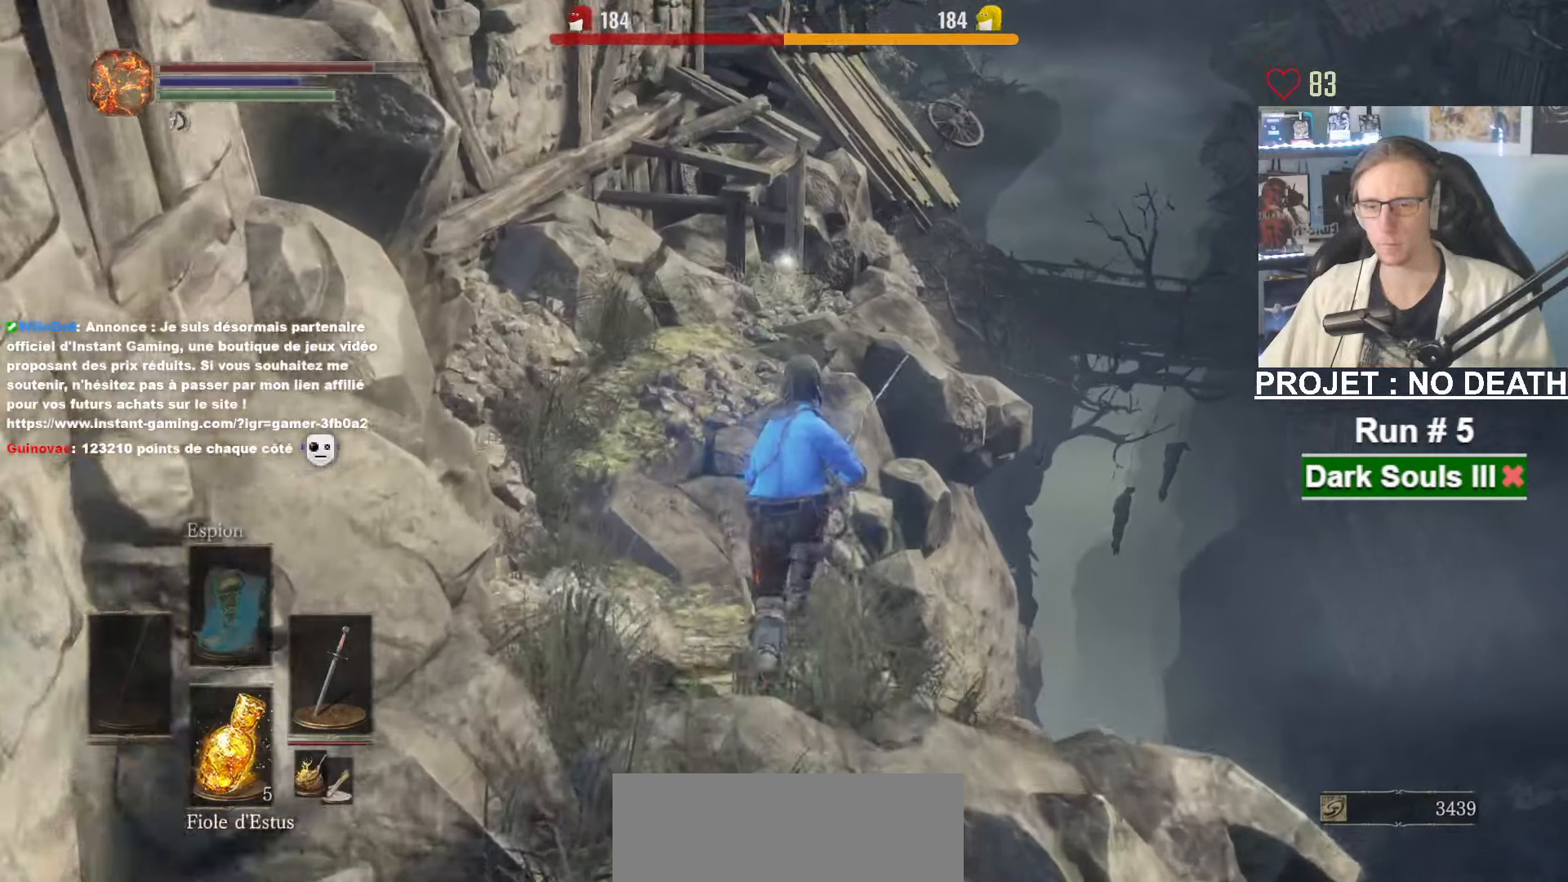
{"keys": ["space", "z"], "mouse": [], "events": []}
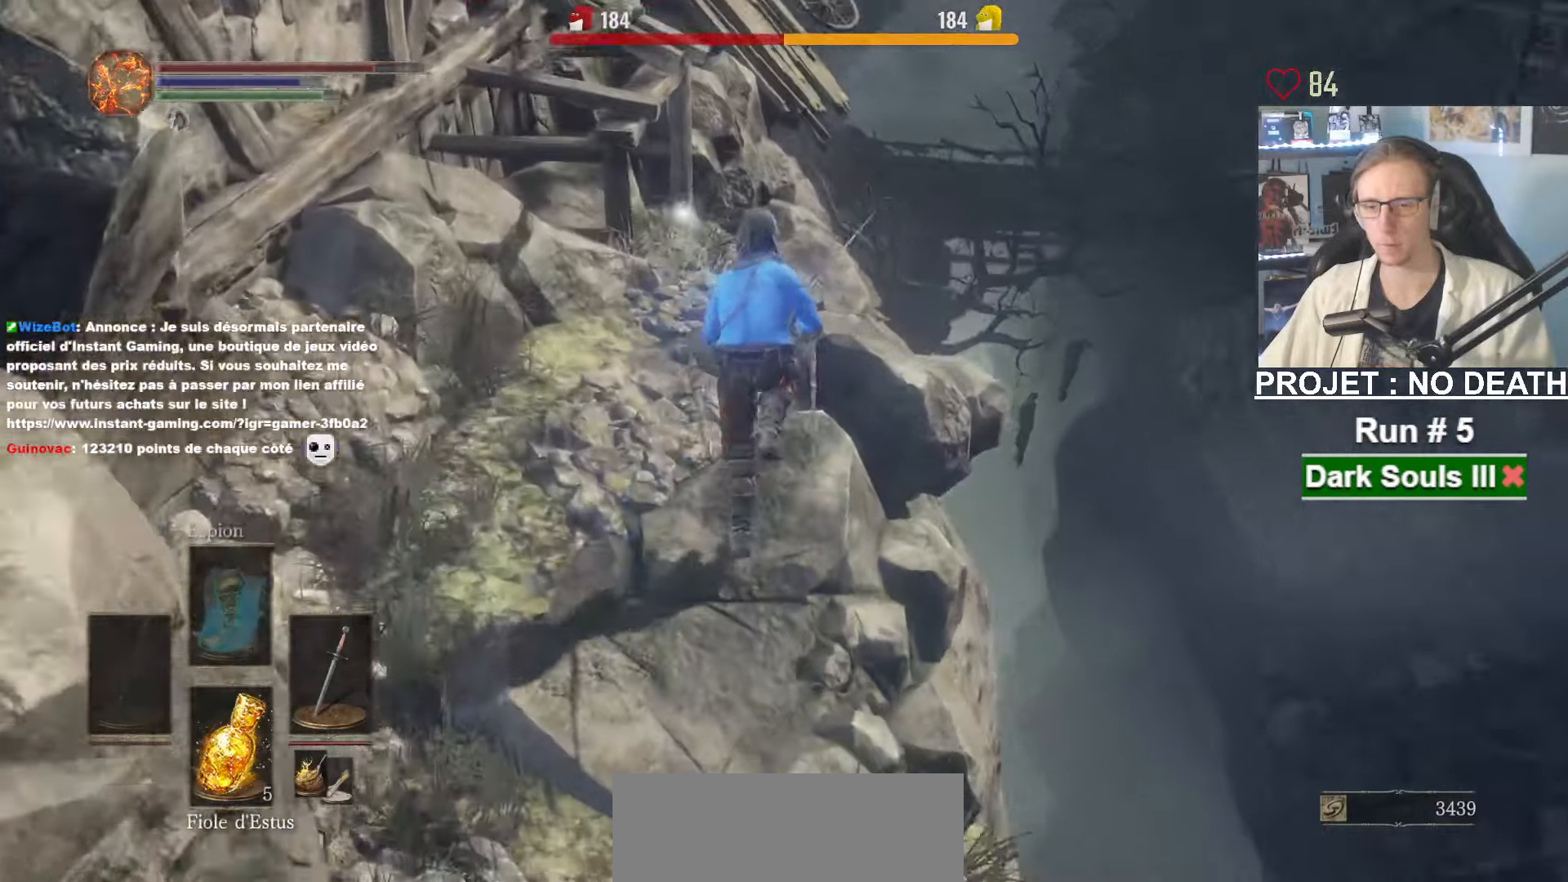
{"keys": ["space", "z"], "mouse": [], "events": []}
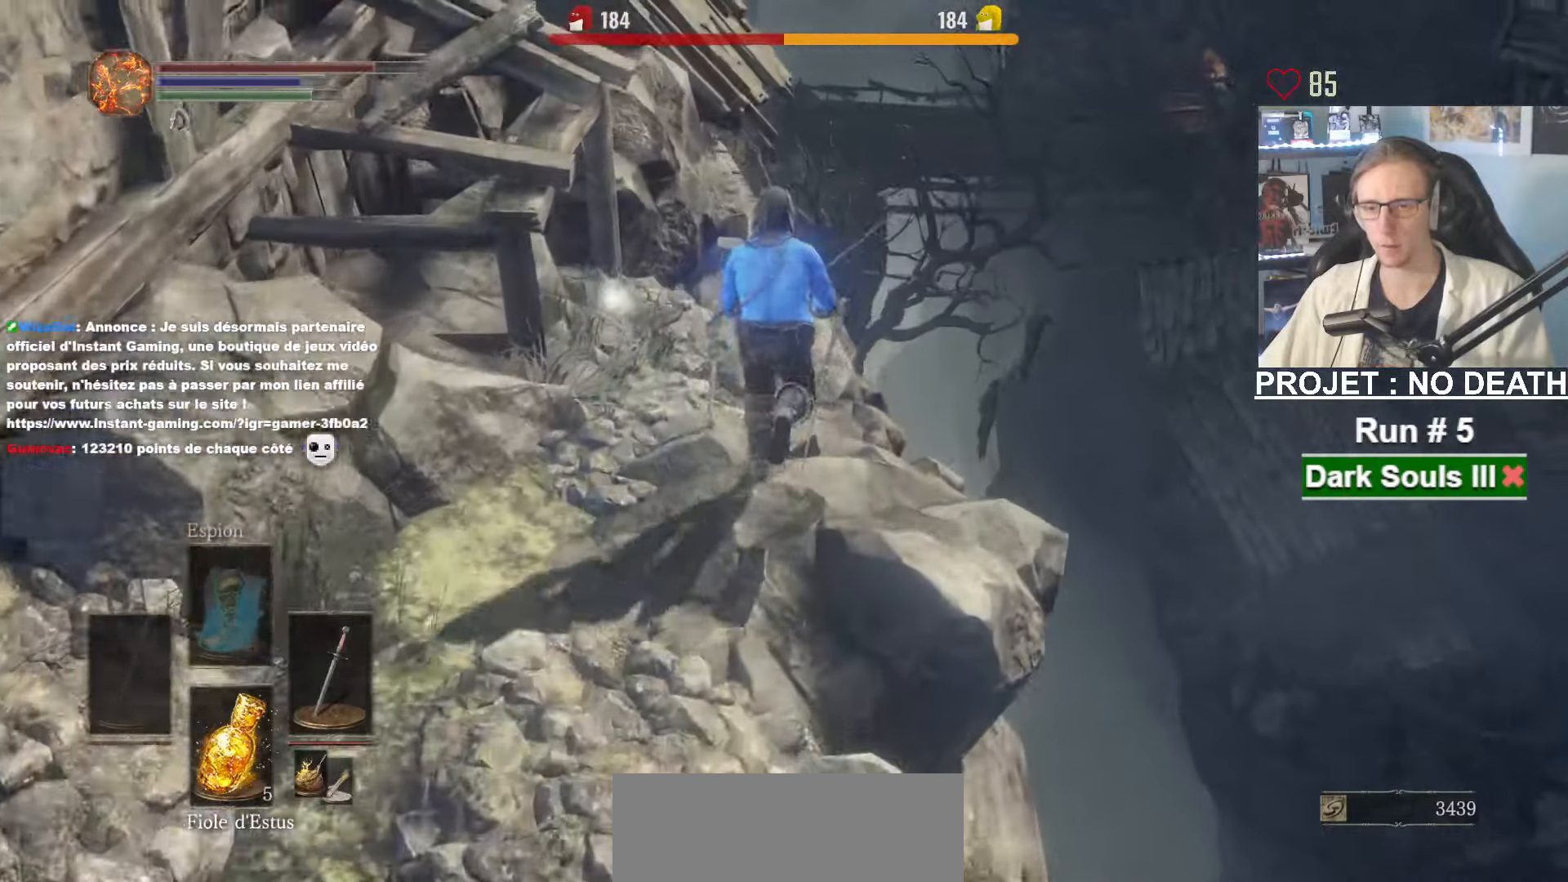
{"keys": ["space", "z"], "mouse": [], "events": []}
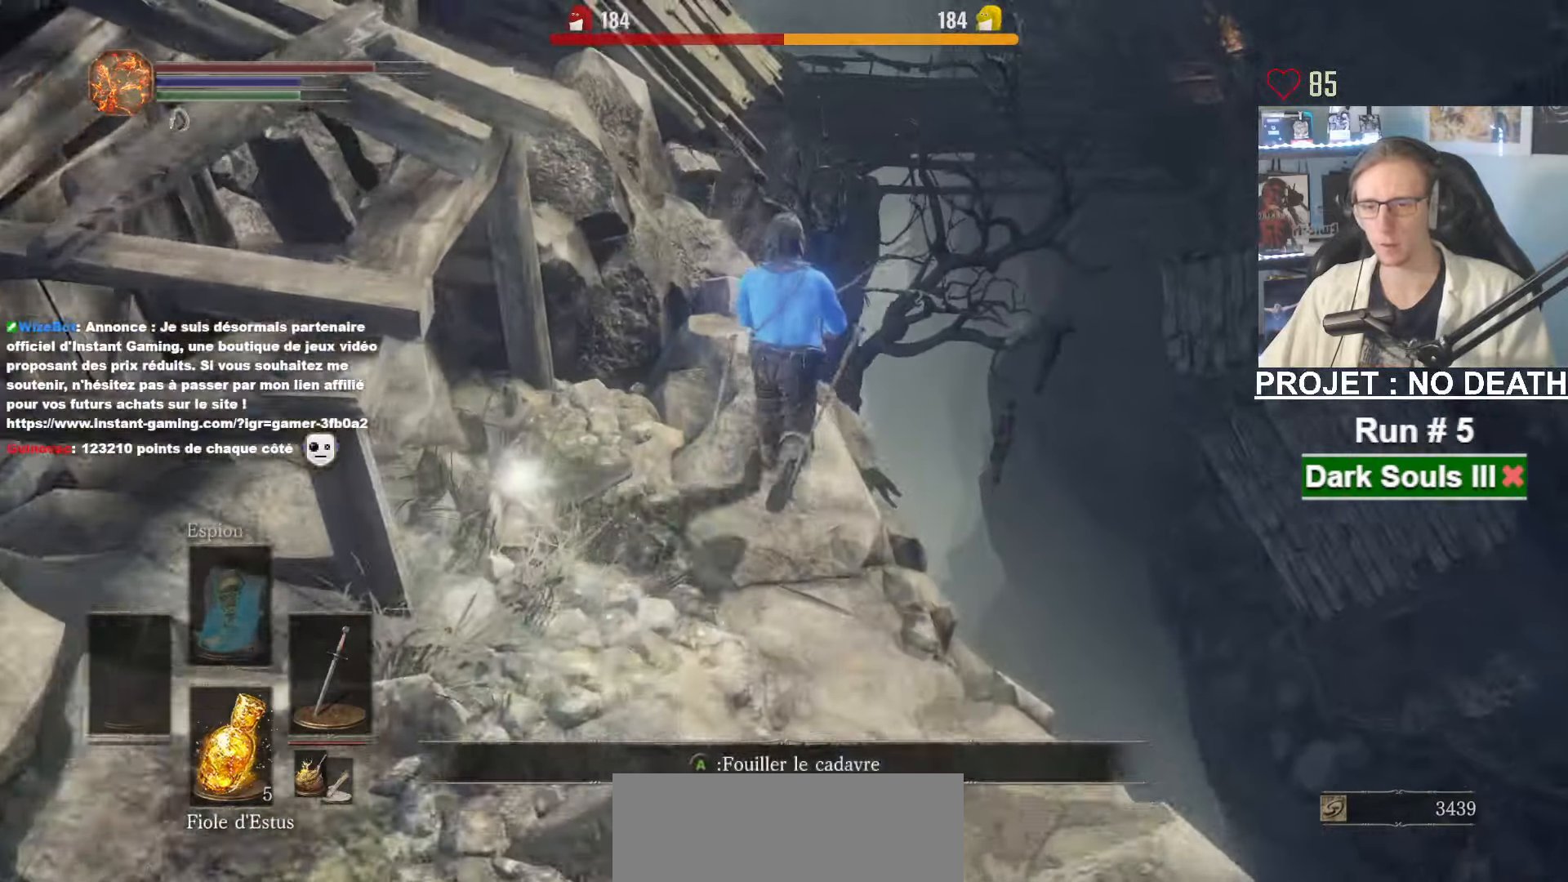
{"keys": ["space", "z"], "mouse": [], "events": []}
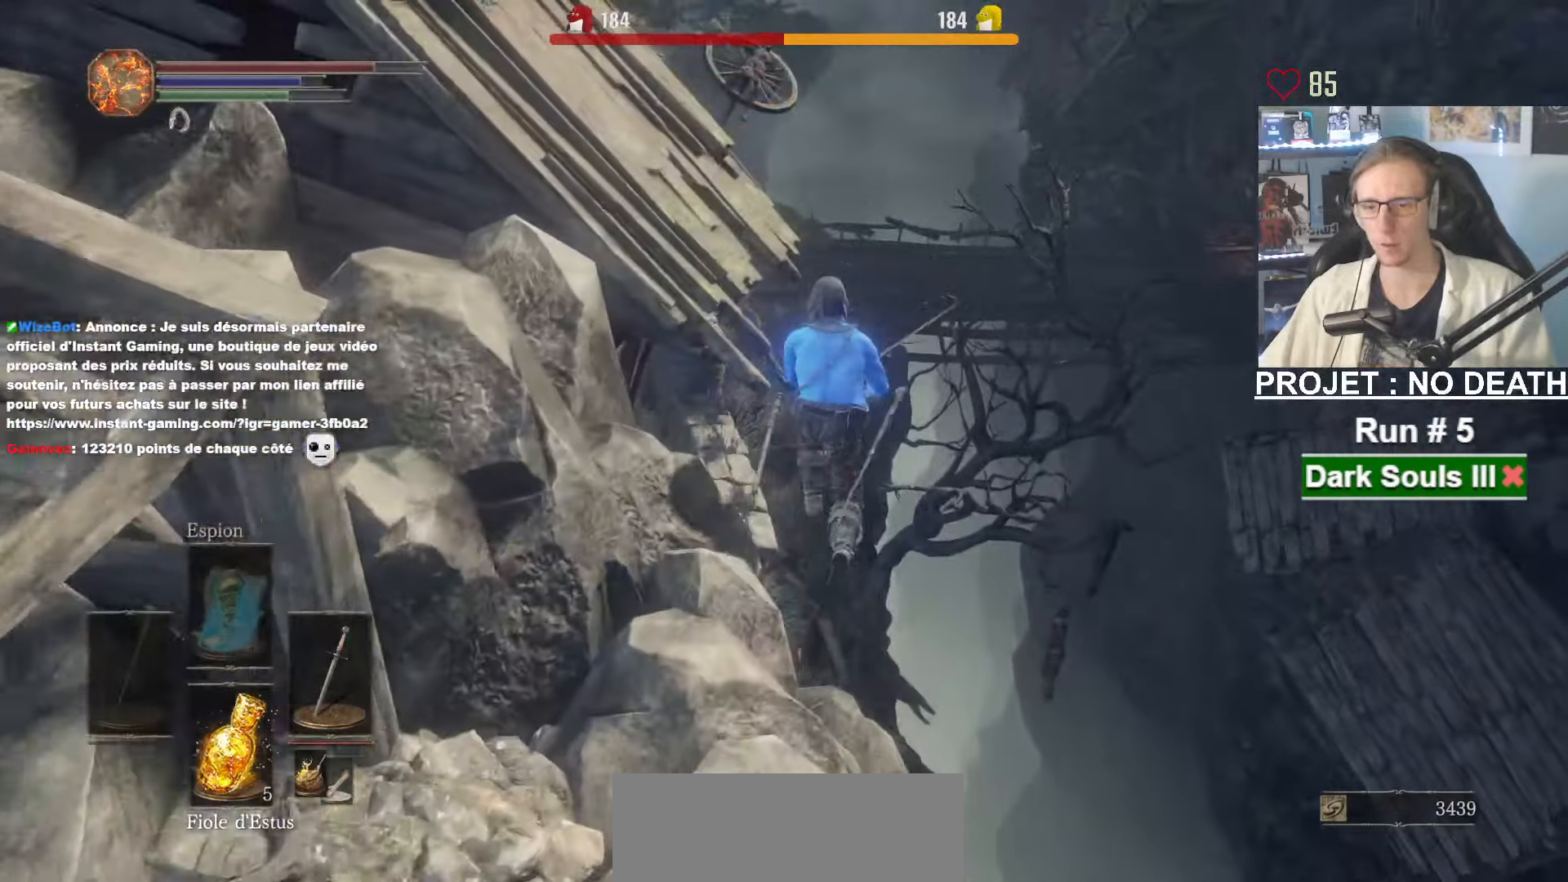
{"keys": ["z"], "mouse": [], "events": [[184, "space", "up"]]}
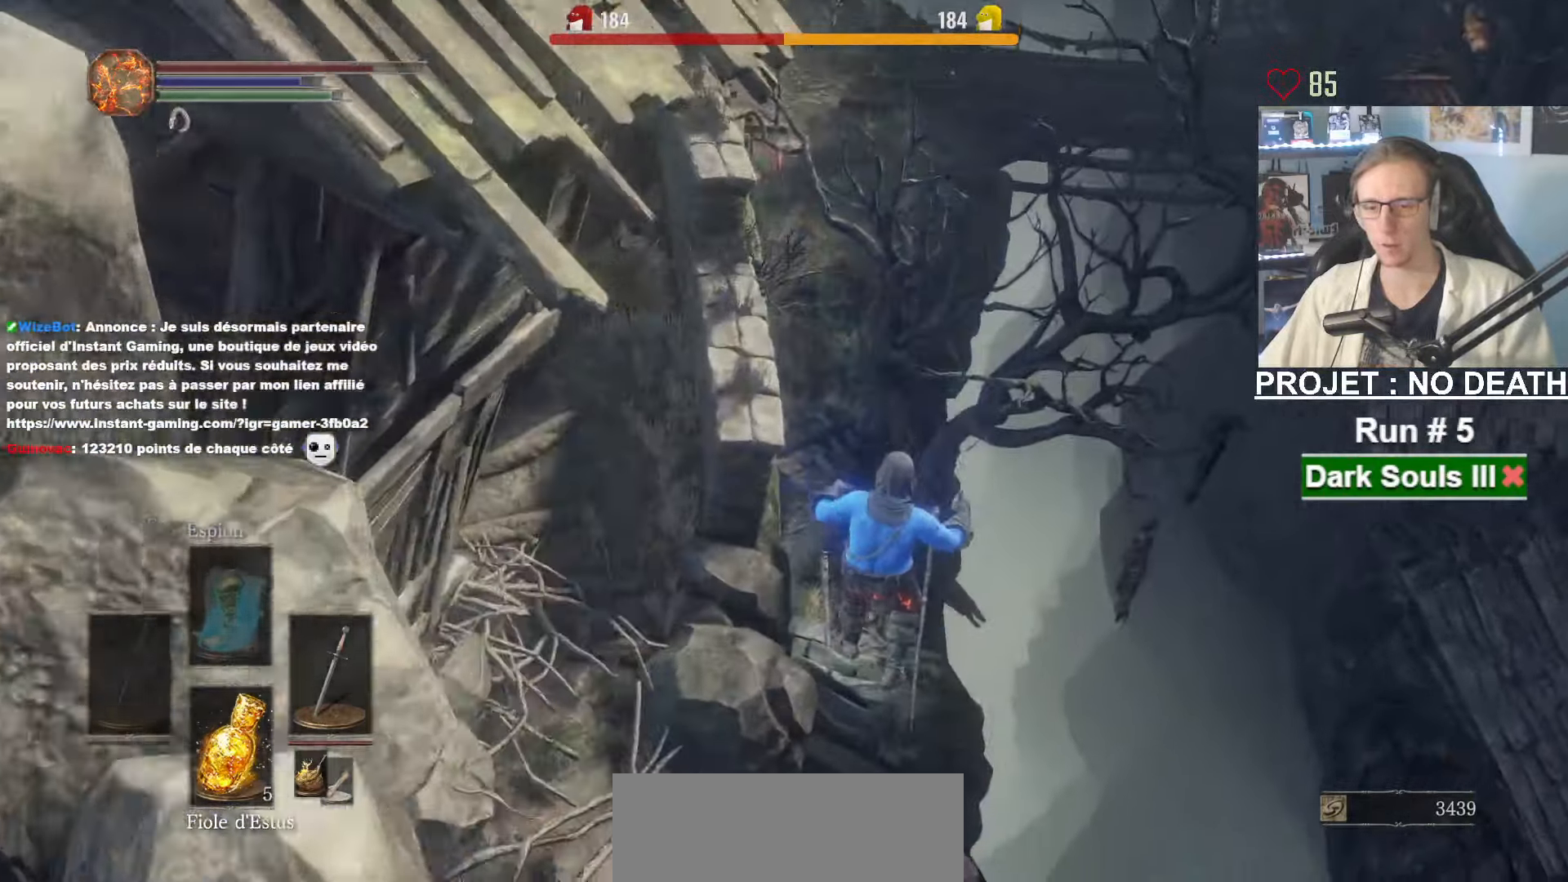
{"keys": ["space", "z"], "mouse": [], "events": [[334, "space", "down"], [384, "space", "up"], [467, "space", "down"]]}
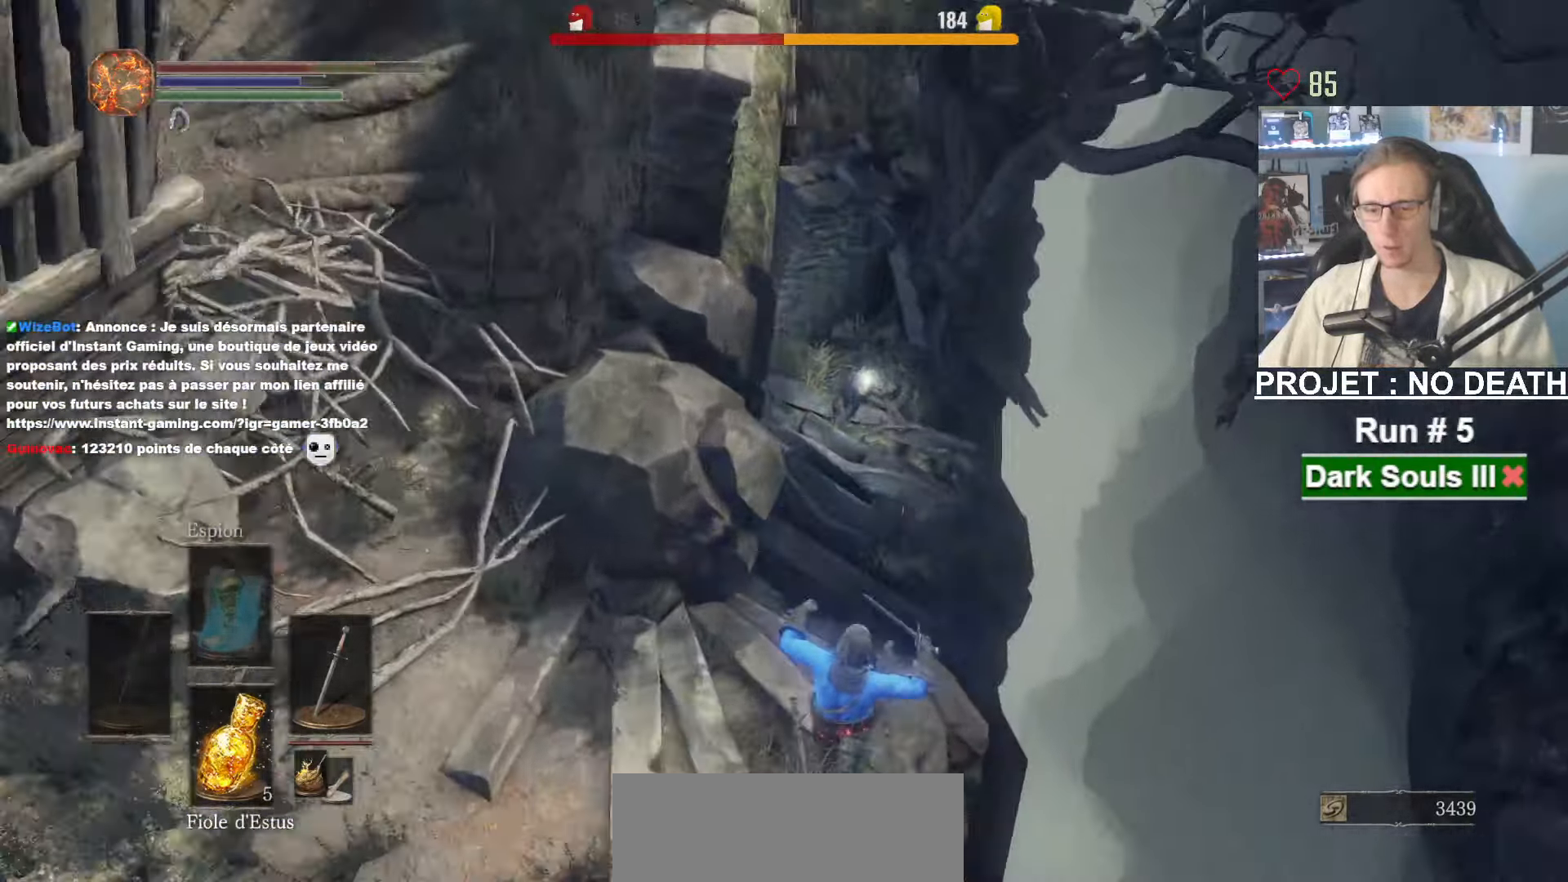
{"keys": ["q", "s", "space"], "mouse": [], "events": [[17, "space", "up"], [117, "space", "down"], [167, "space", "up"], [250, "space", "down"], [400, "q", "down"], [400, "z", "up"], [484, "s", "down"]]}
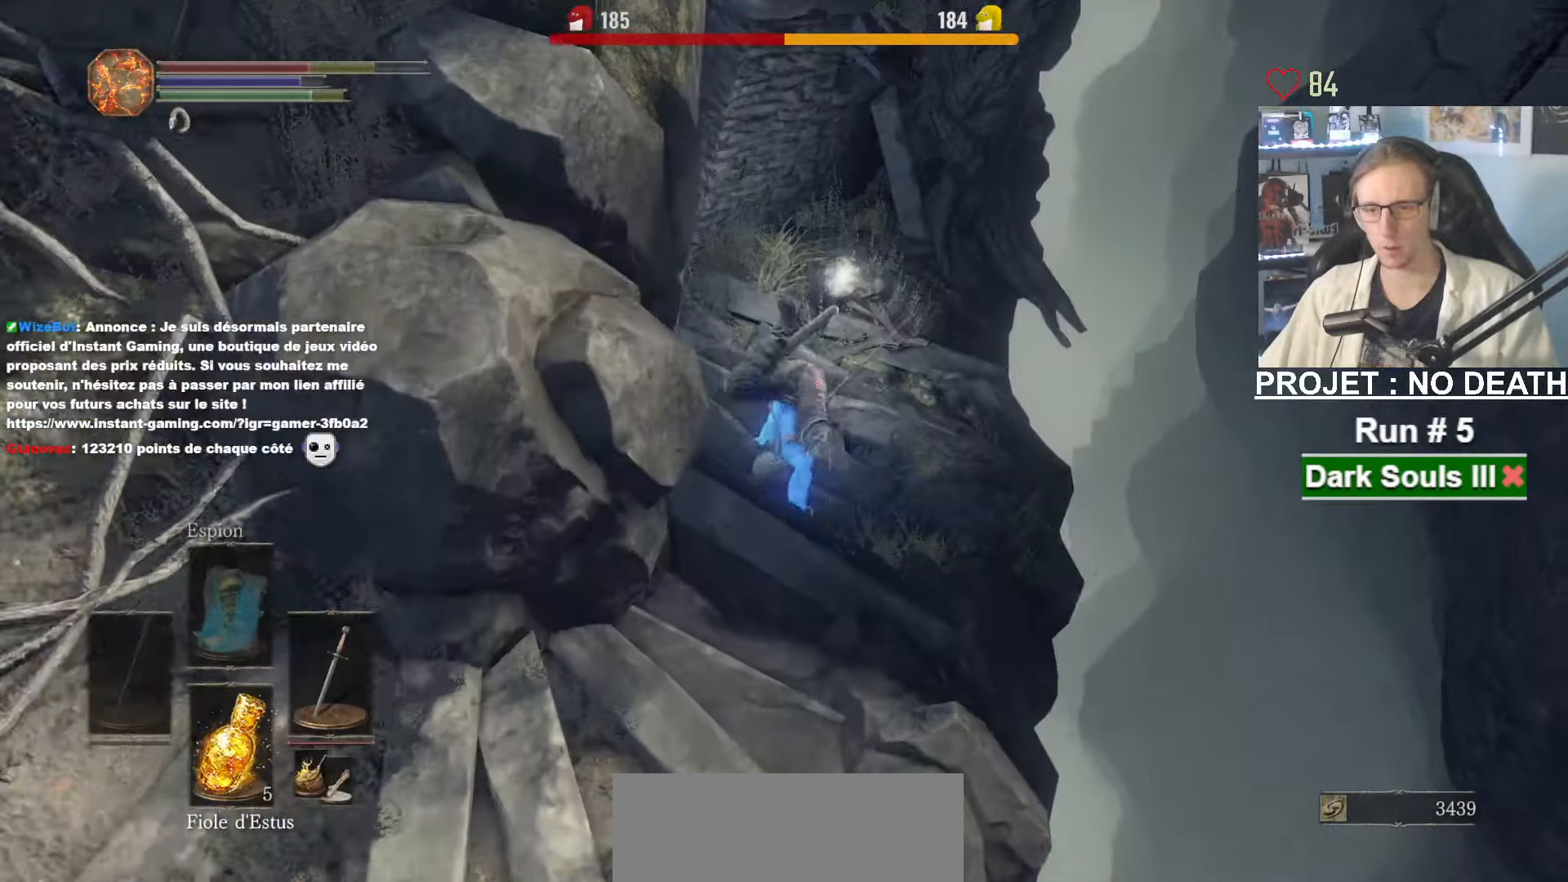
{"keys": ["s", "space"], "mouse": ["wheel"], "events": [[34, "q", "up"], [184, "mouse_wheel", "down"]]}